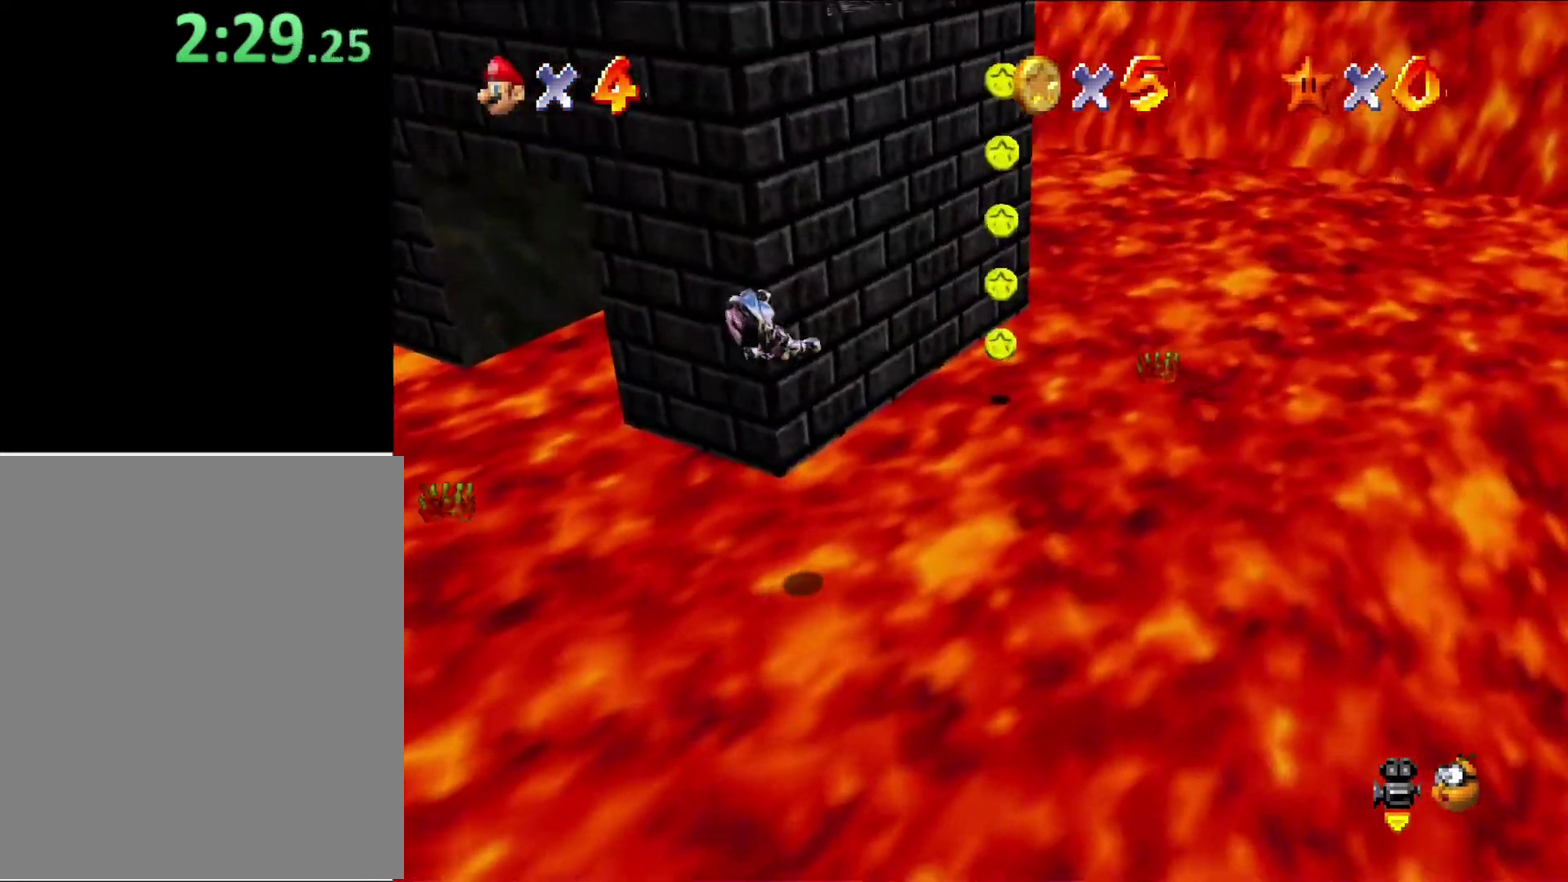
Gameplay with a controller (Nintendo layout); each line is a JSON object with the inputs held at the frame after it. "button_events" lists button changes between this image and that frame as [ms after this image, input, new state], when the widget could be followed in between (sticks are given only as held states). Not read: L3 R3.
{"buttons": [], "left_stick": "center", "button_events": []}
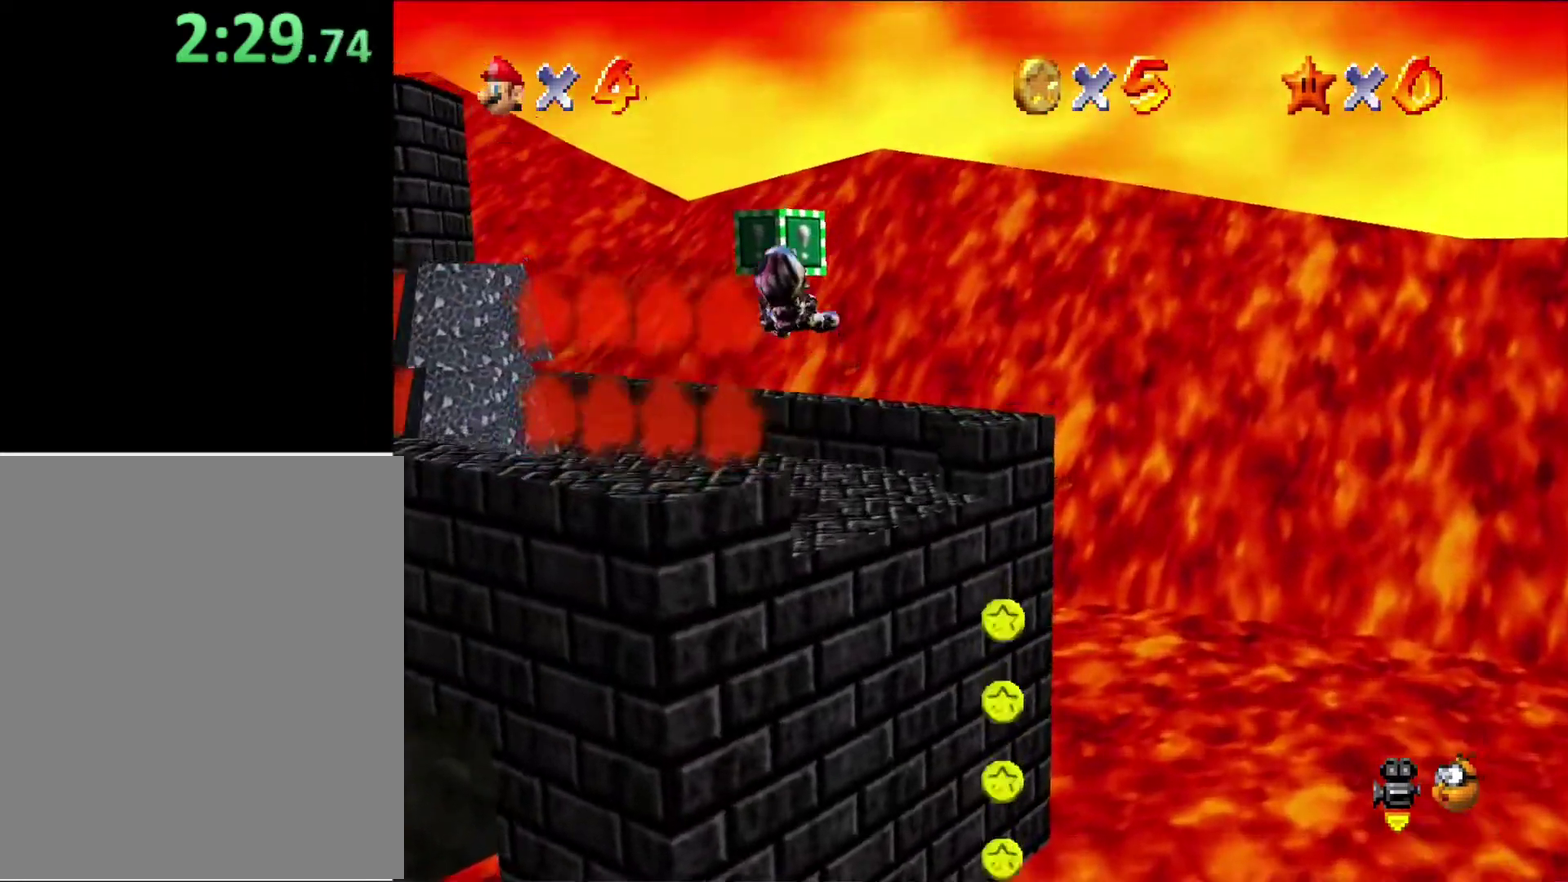
{"buttons": [], "left_stick": "down-left", "button_events": [[200, "C_RIGHT", "down"], [333, "C_RIGHT", "up"]]}
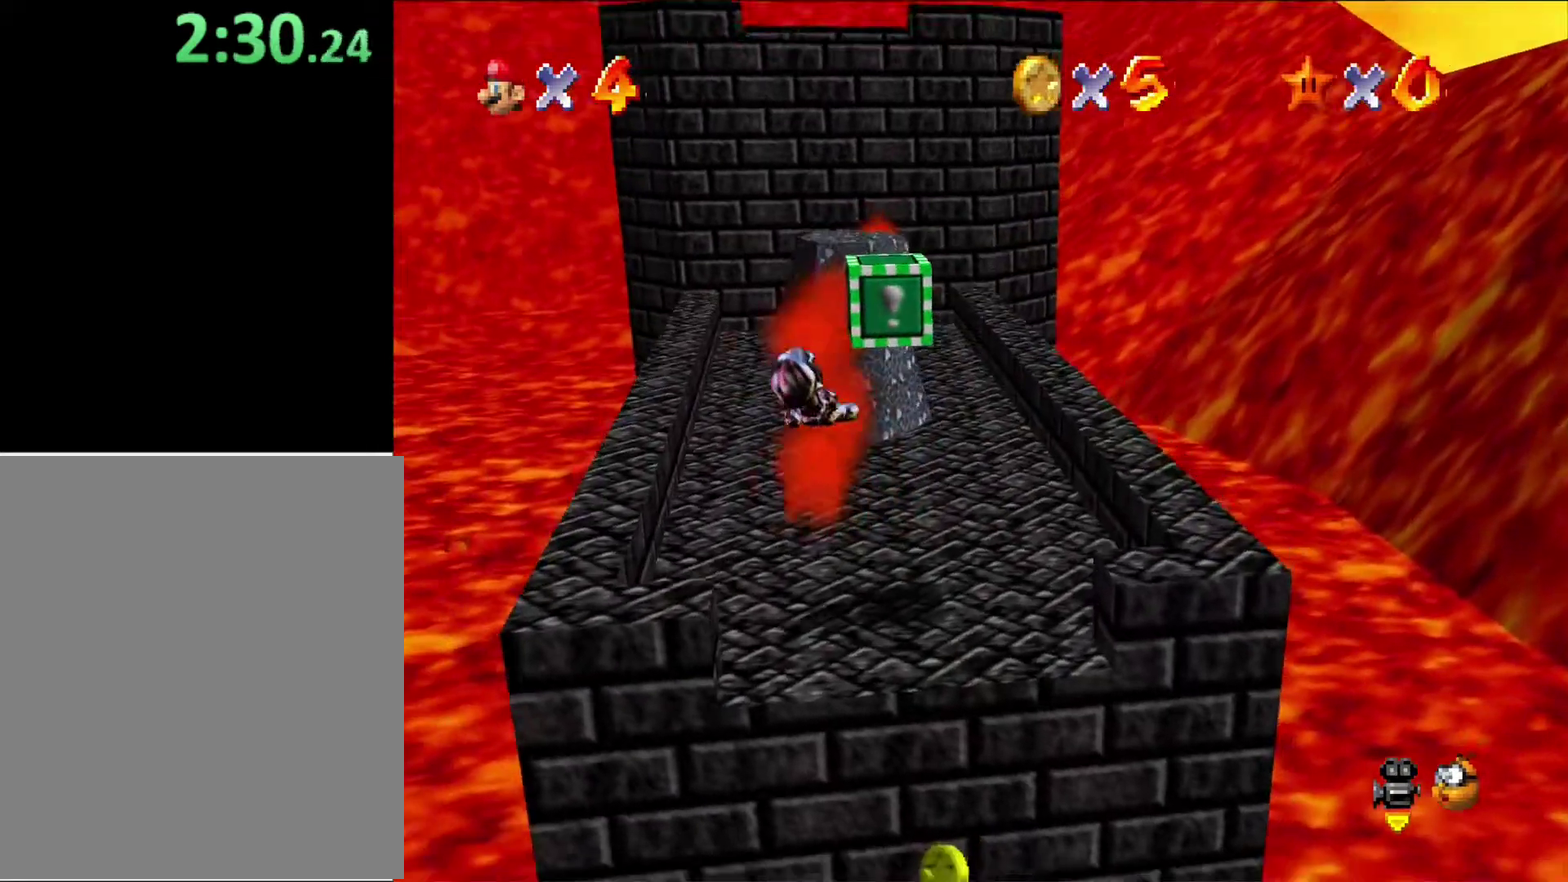
{"buttons": [], "left_stick": "down", "button_events": []}
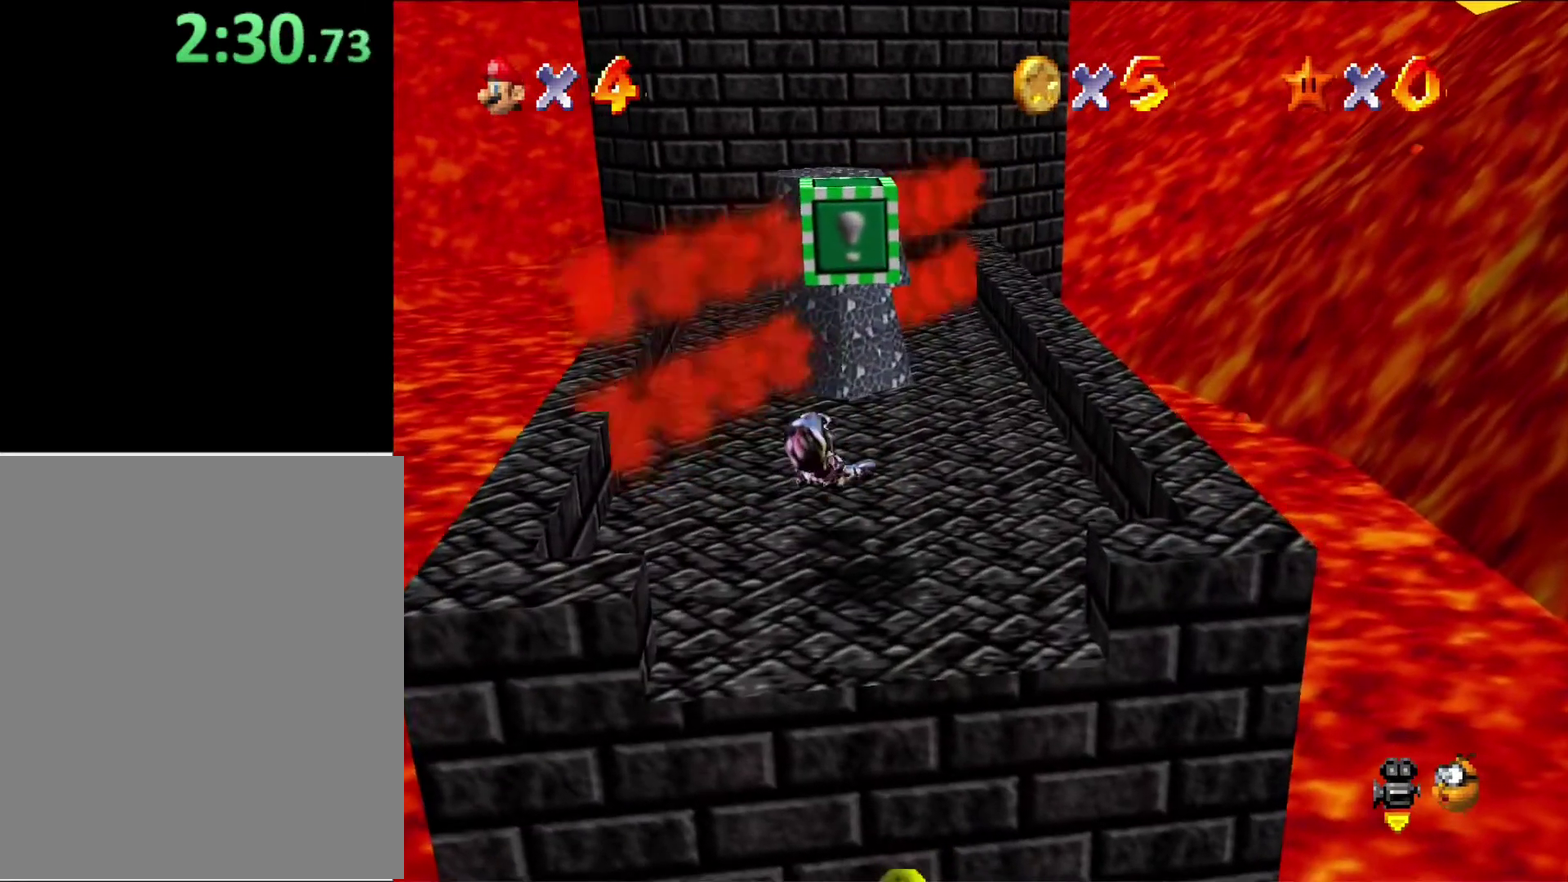
{"buttons": [], "left_stick": "center", "button_events": []}
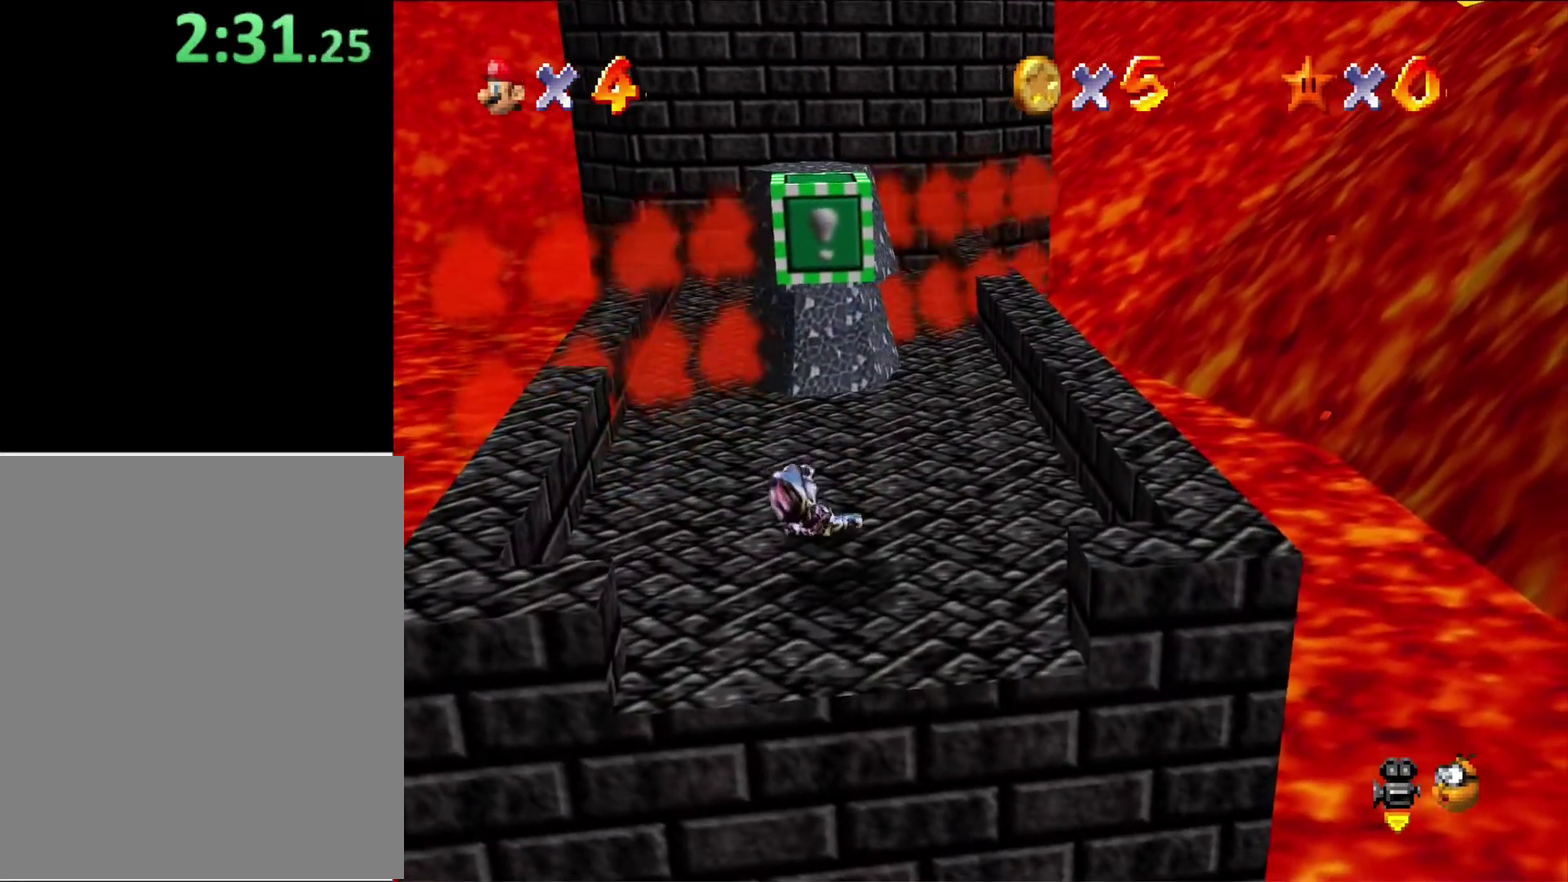
{"buttons": [], "left_stick": "down", "button_events": [[233, "A", "down"], [367, "A", "up"]]}
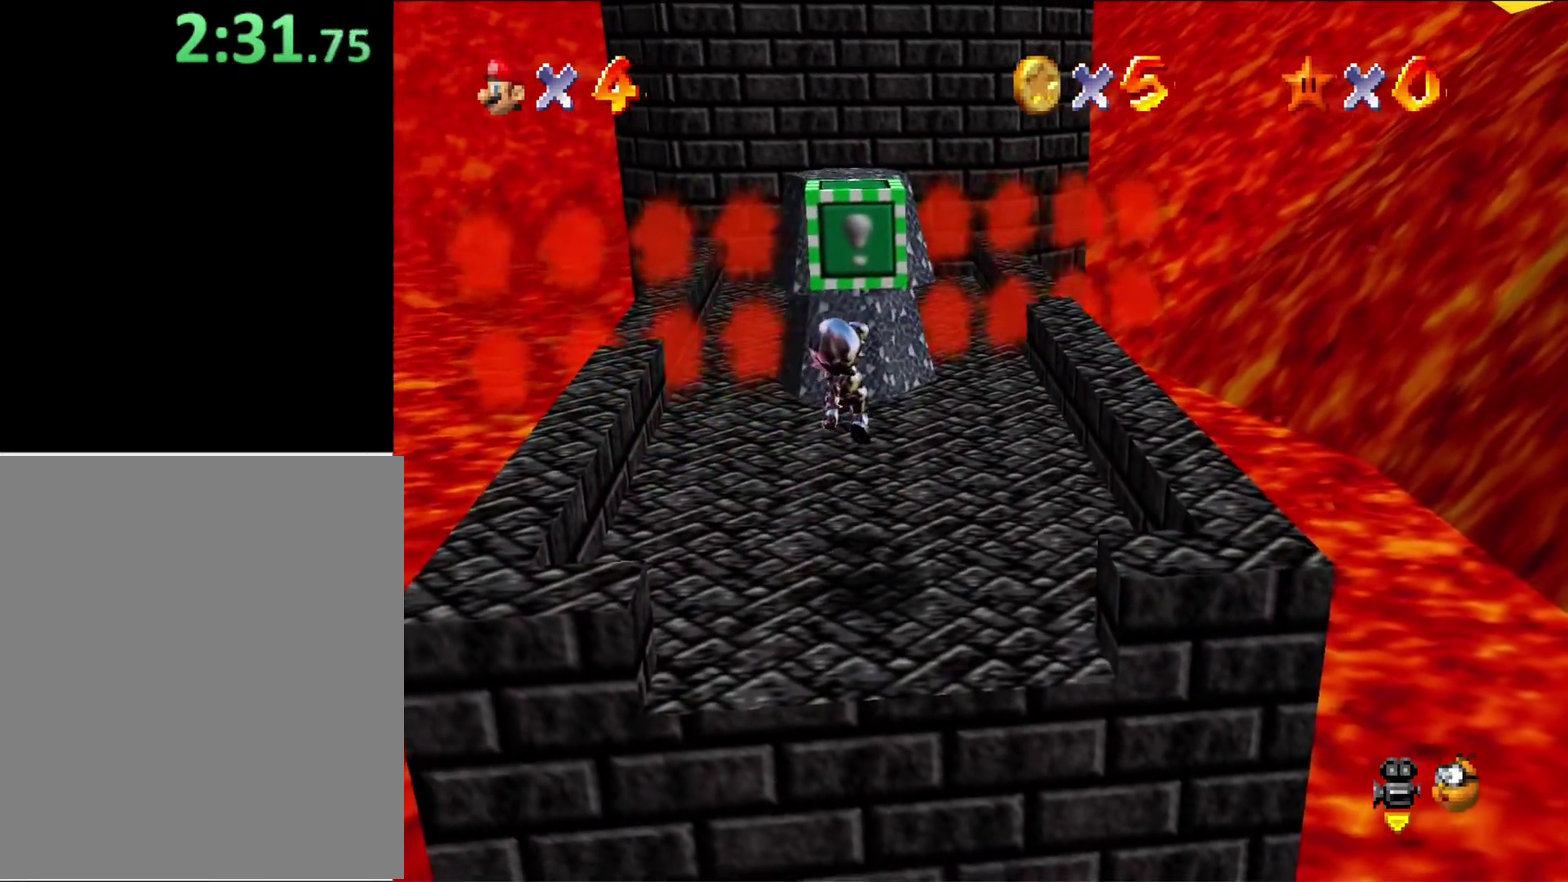
{"buttons": ["A"], "left_stick": "center", "button_events": [[333, "A", "down"]]}
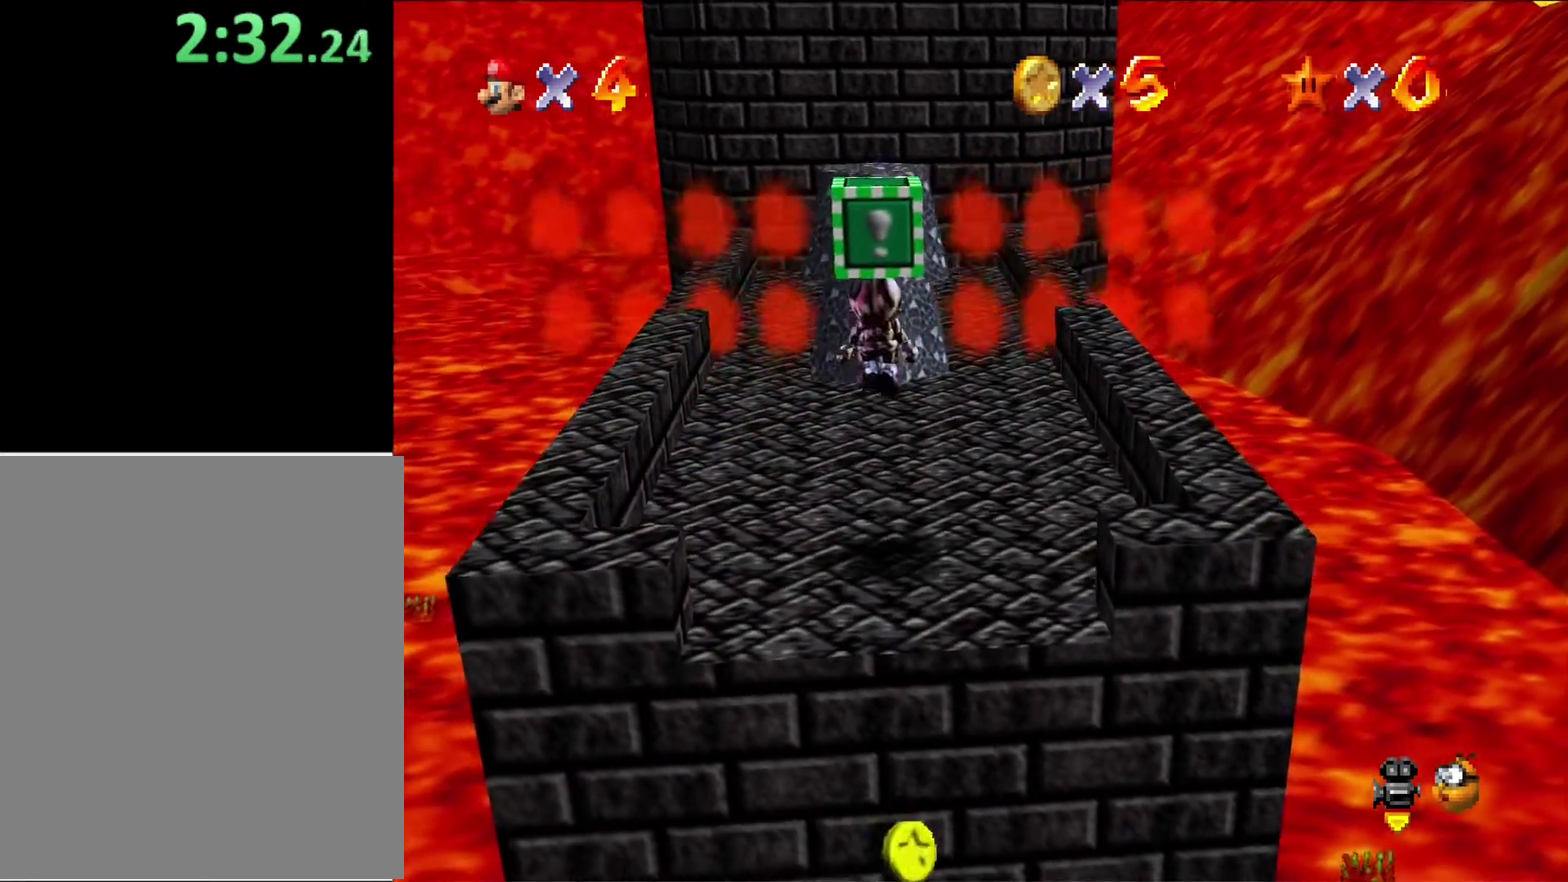
{"buttons": [], "left_stick": "center", "button_events": [[133, "A", "up"]]}
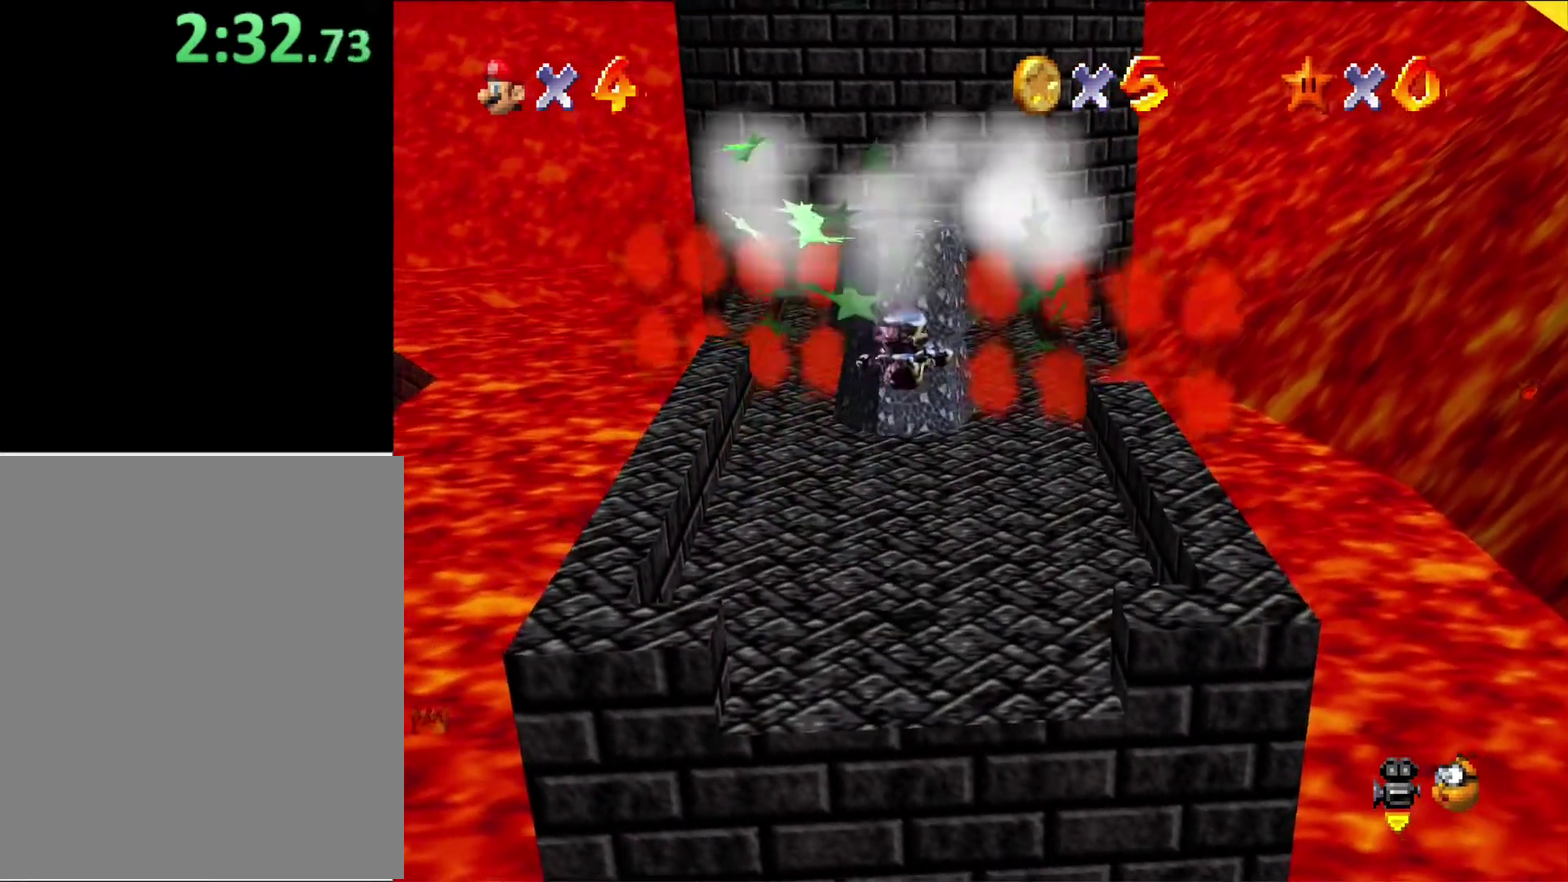
{"buttons": [], "left_stick": "up", "button_events": []}
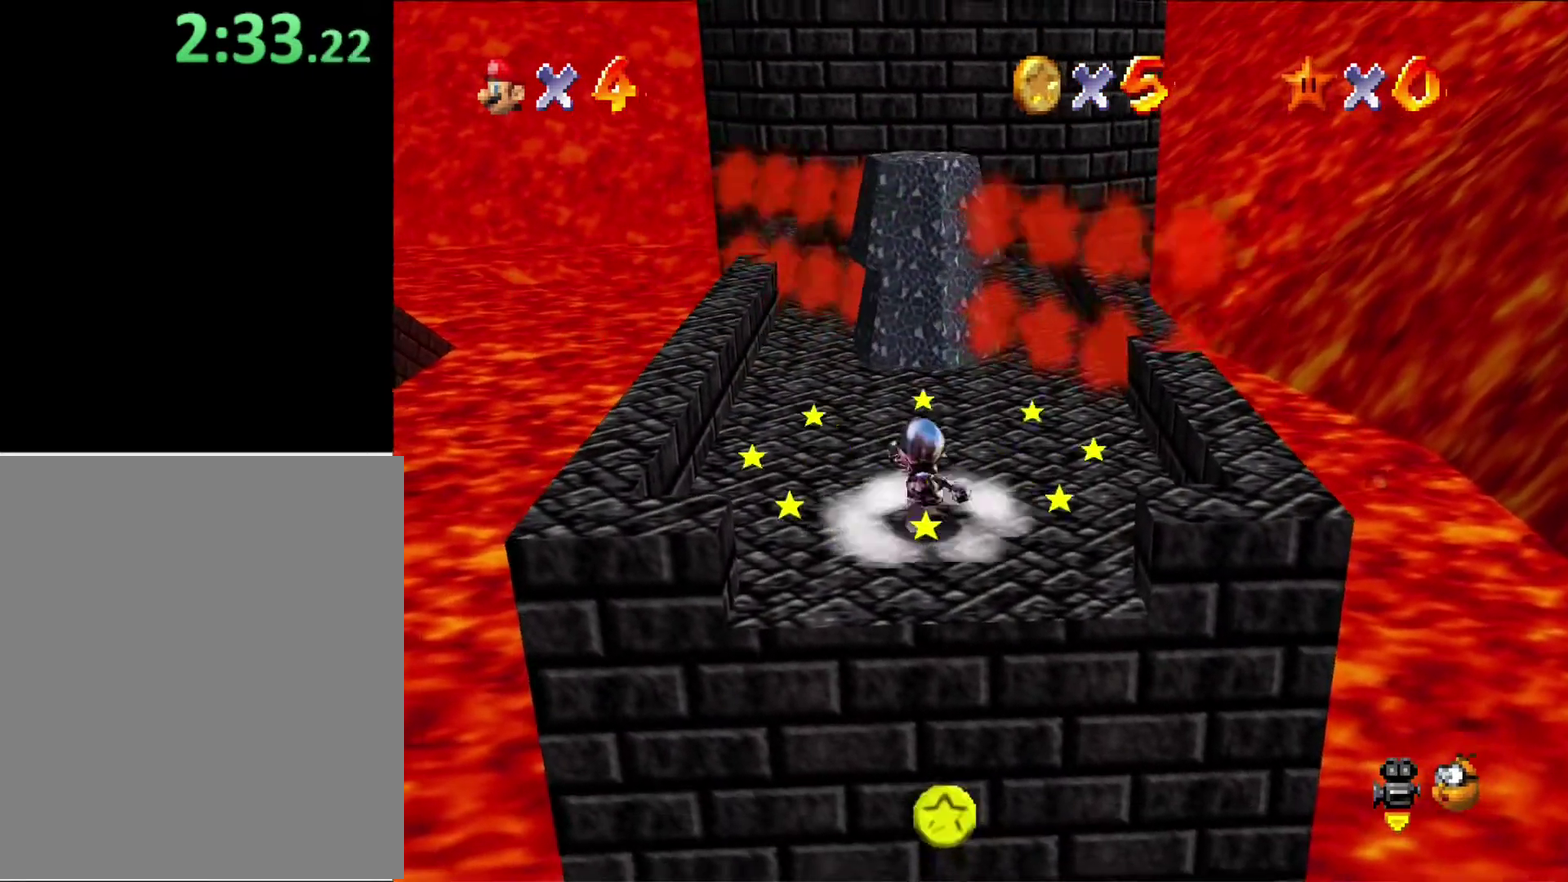
{"buttons": [], "left_stick": "up", "button_events": []}
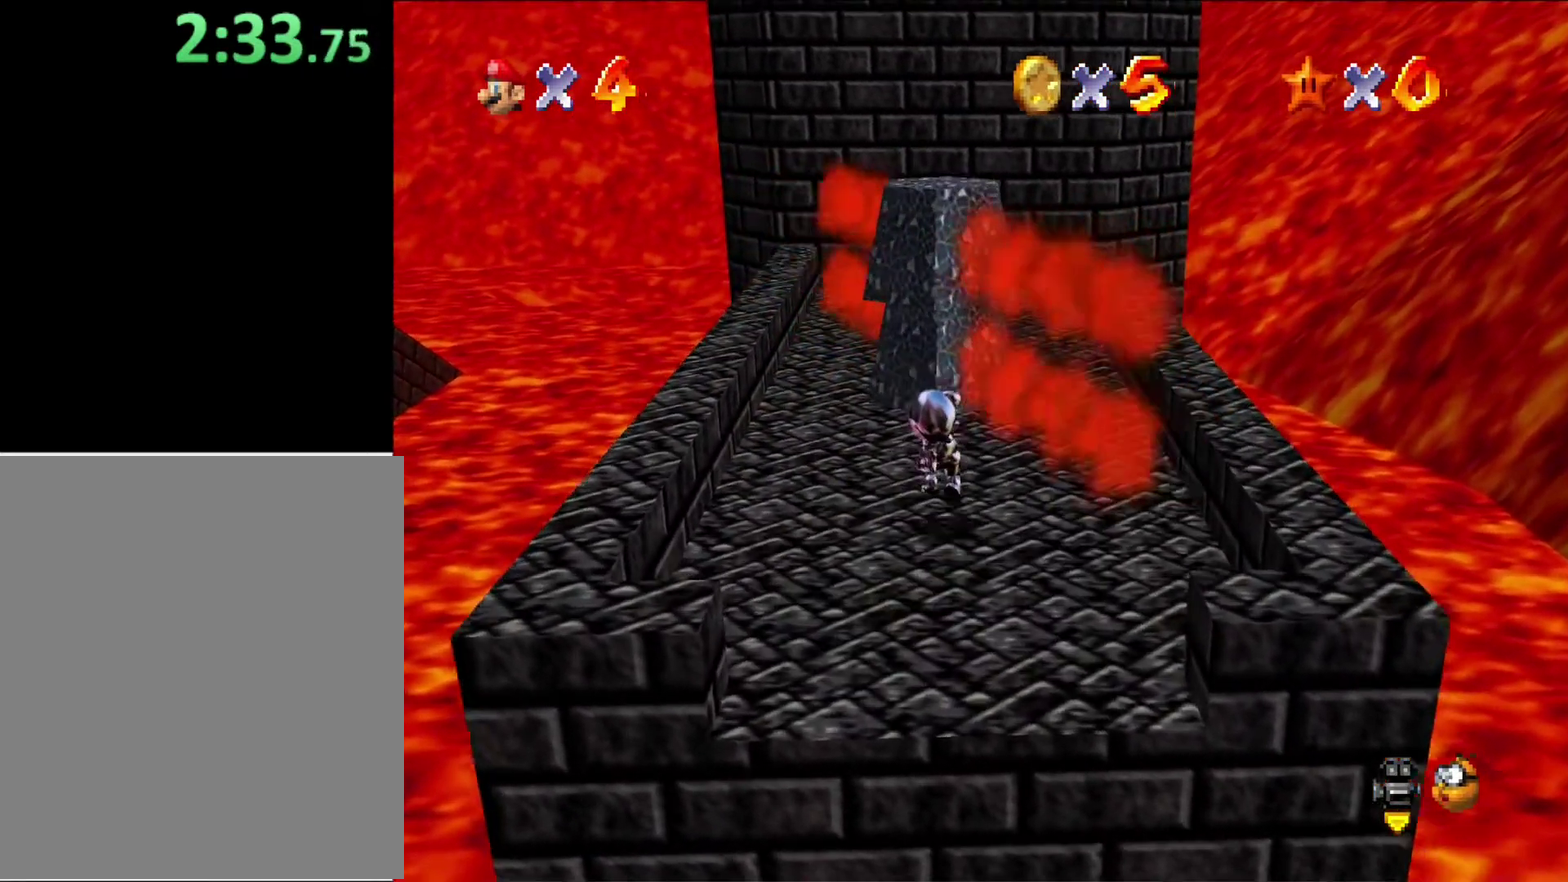
{"buttons": [], "left_stick": "up", "button_events": [[233, "A", "down"], [500, "A", "up"]]}
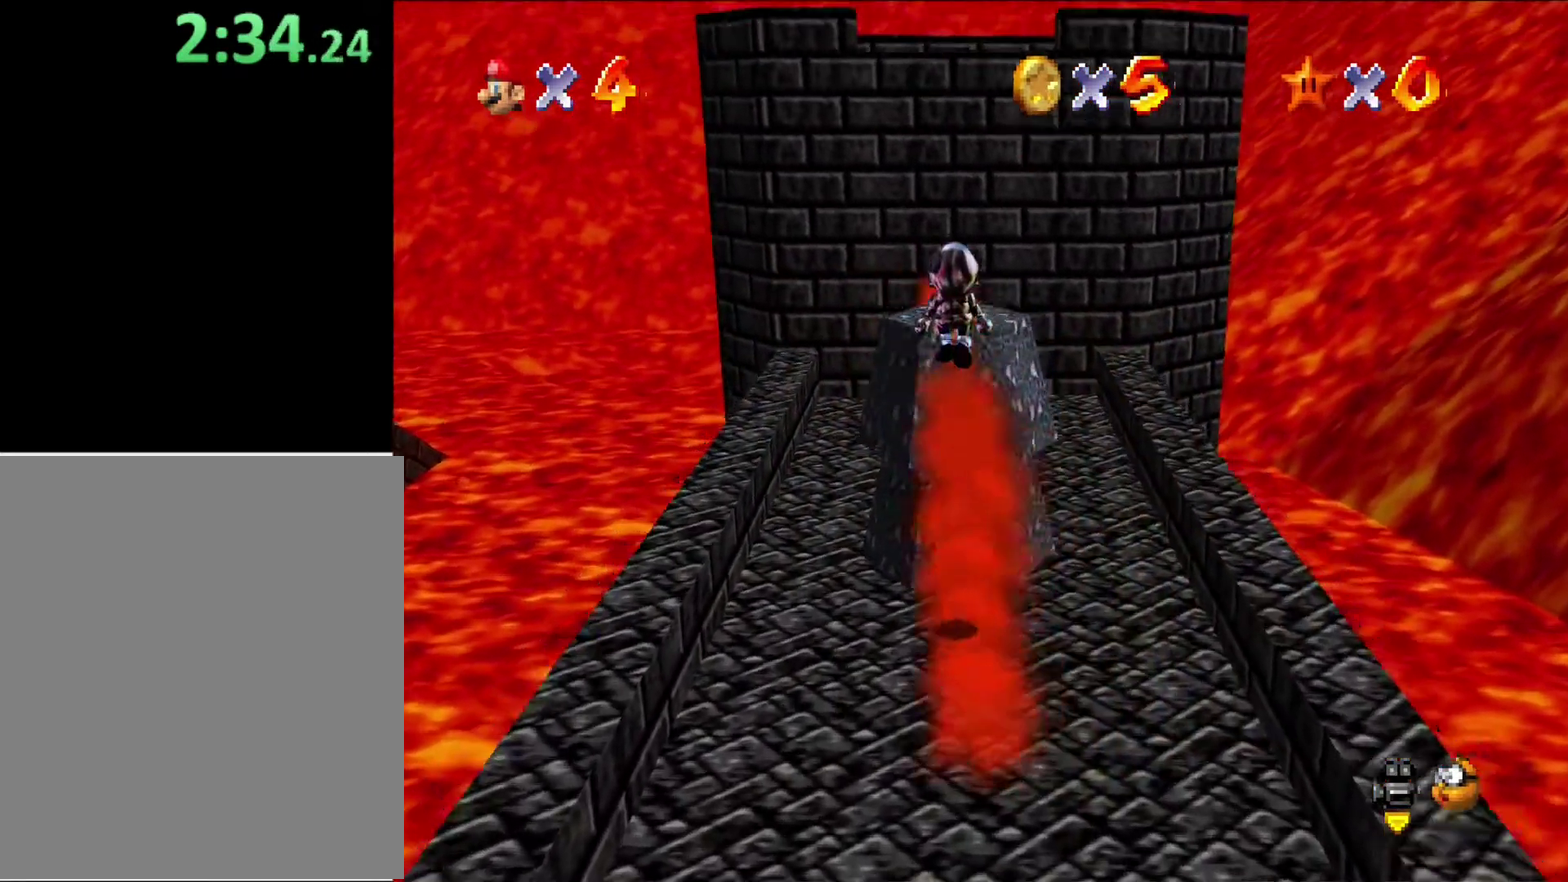
{"buttons": ["A", "B"], "left_stick": "up", "button_events": [[367, "A", "down"], [400, "B", "down"]]}
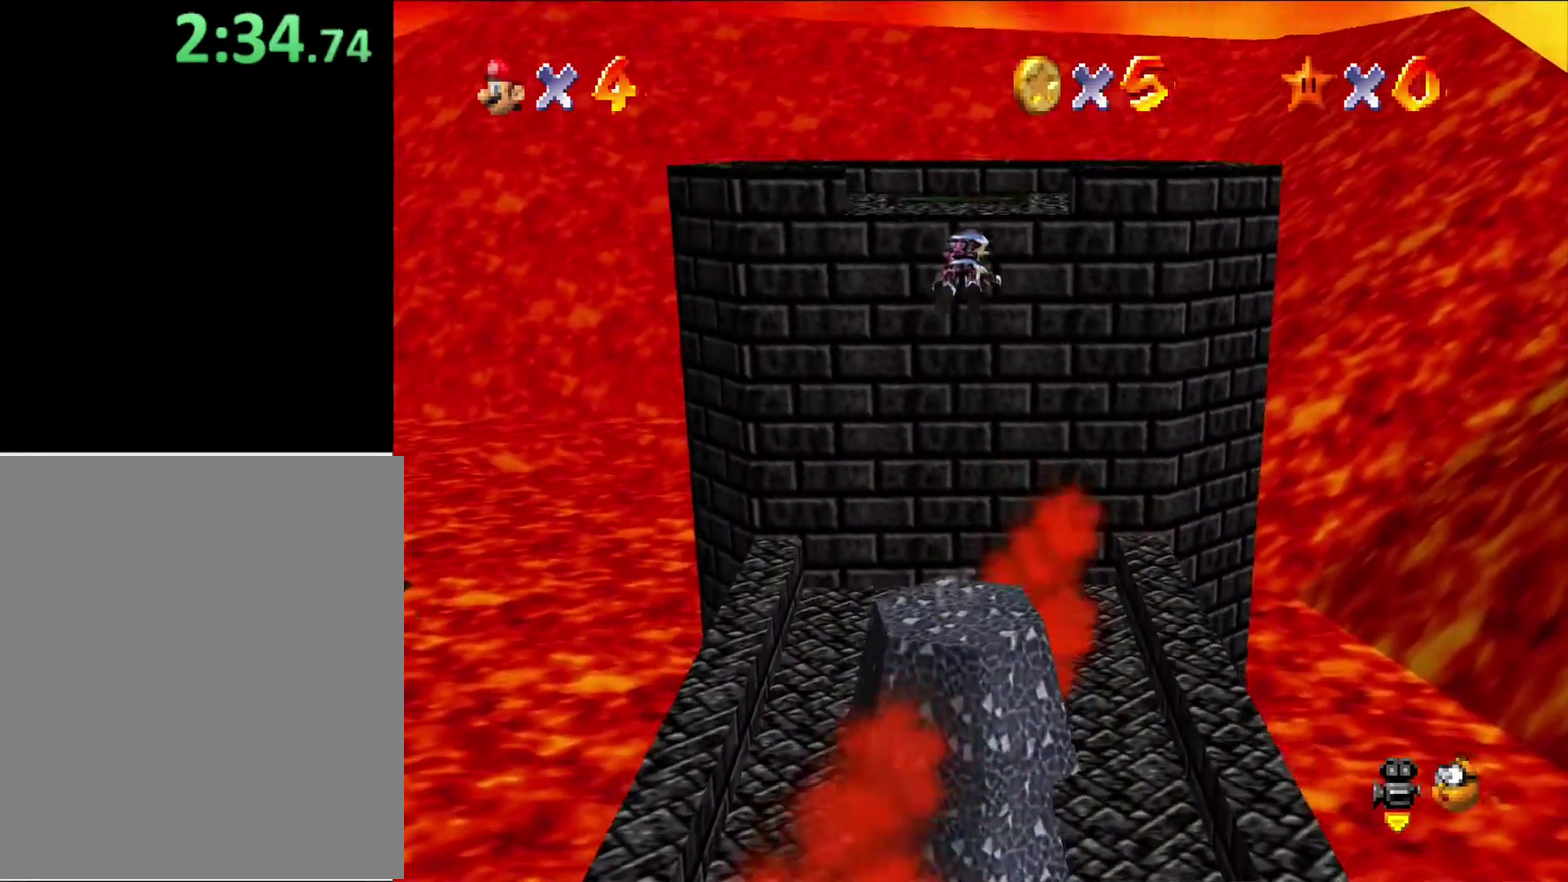
{"buttons": [], "left_stick": "up-left", "button_events": [[333, "A", "up"], [367, "B", "up"]]}
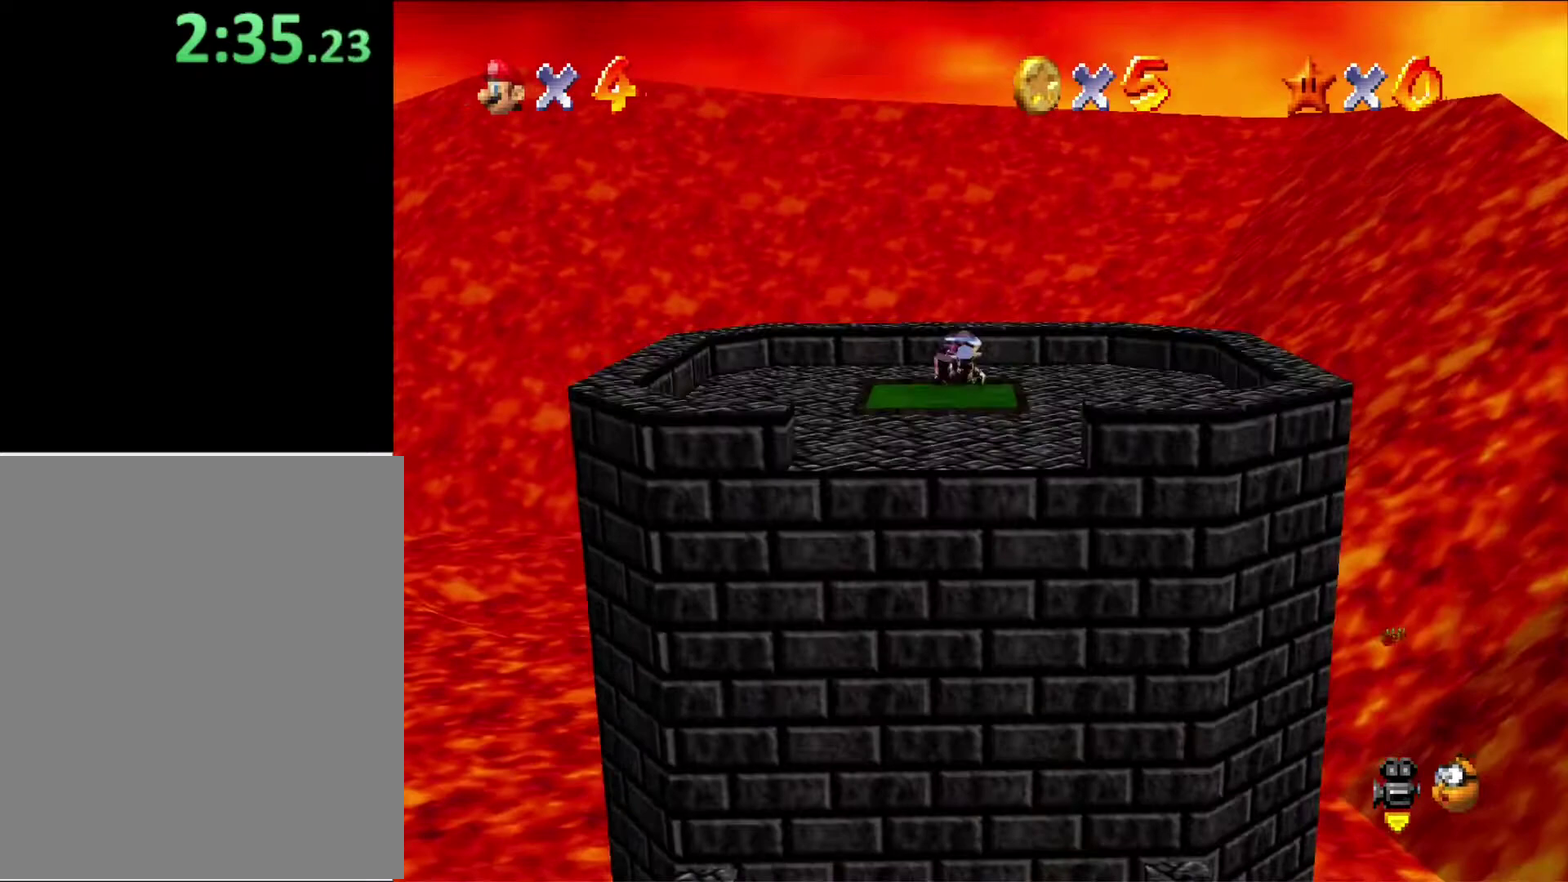
{"buttons": [], "left_stick": "right", "button_events": [[367, "B", "down"], [467, "B", "up"]]}
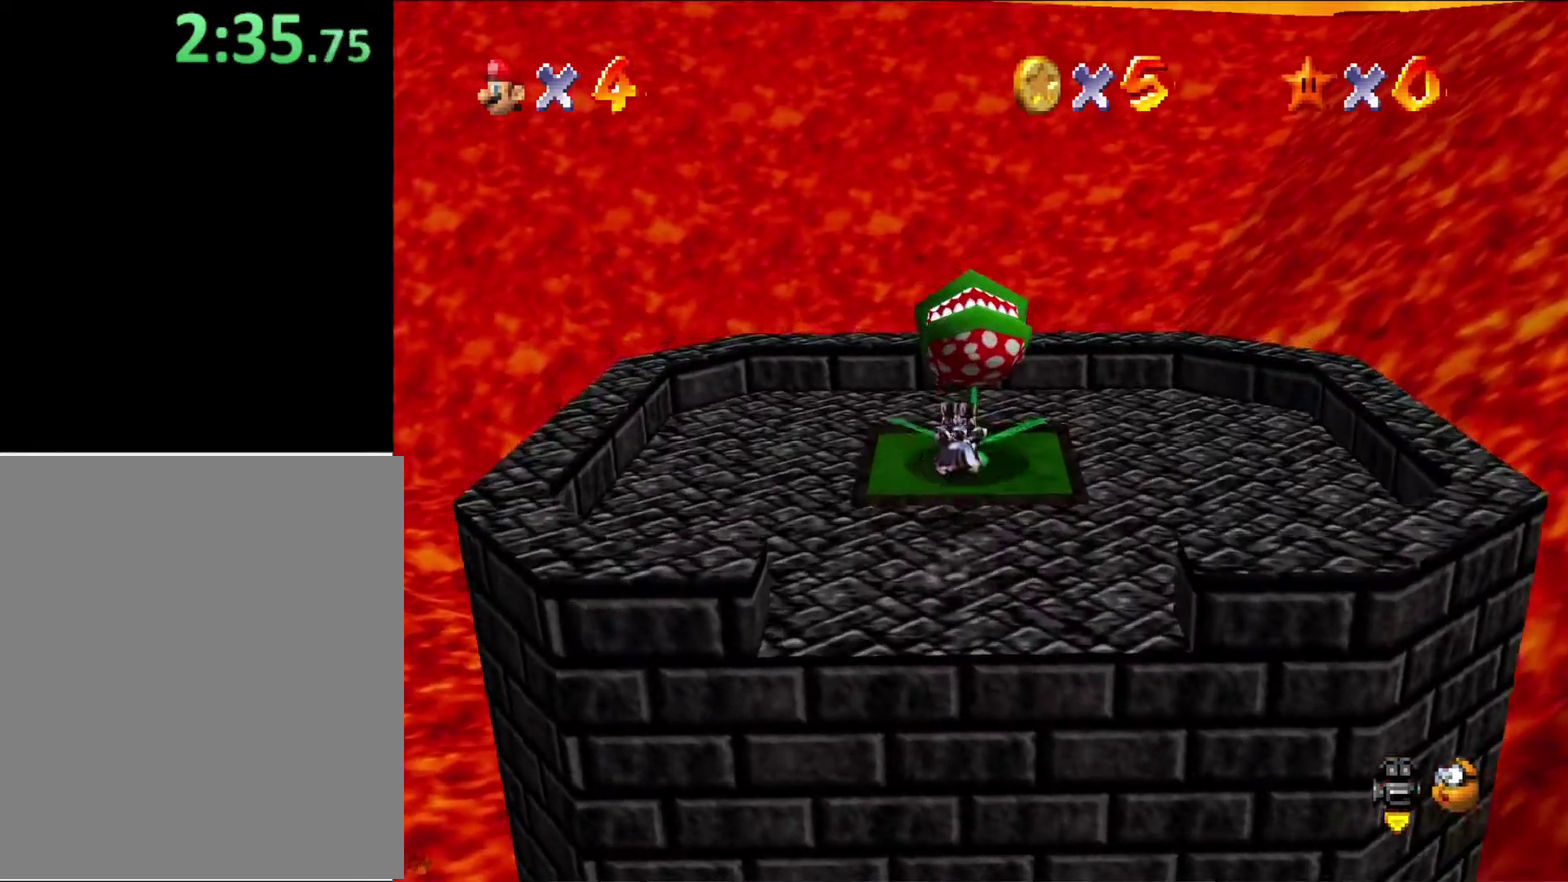
{"buttons": [], "left_stick": "up-left", "button_events": [[100, "C_LEFT", "down"], [233, "C_LEFT", "up"]]}
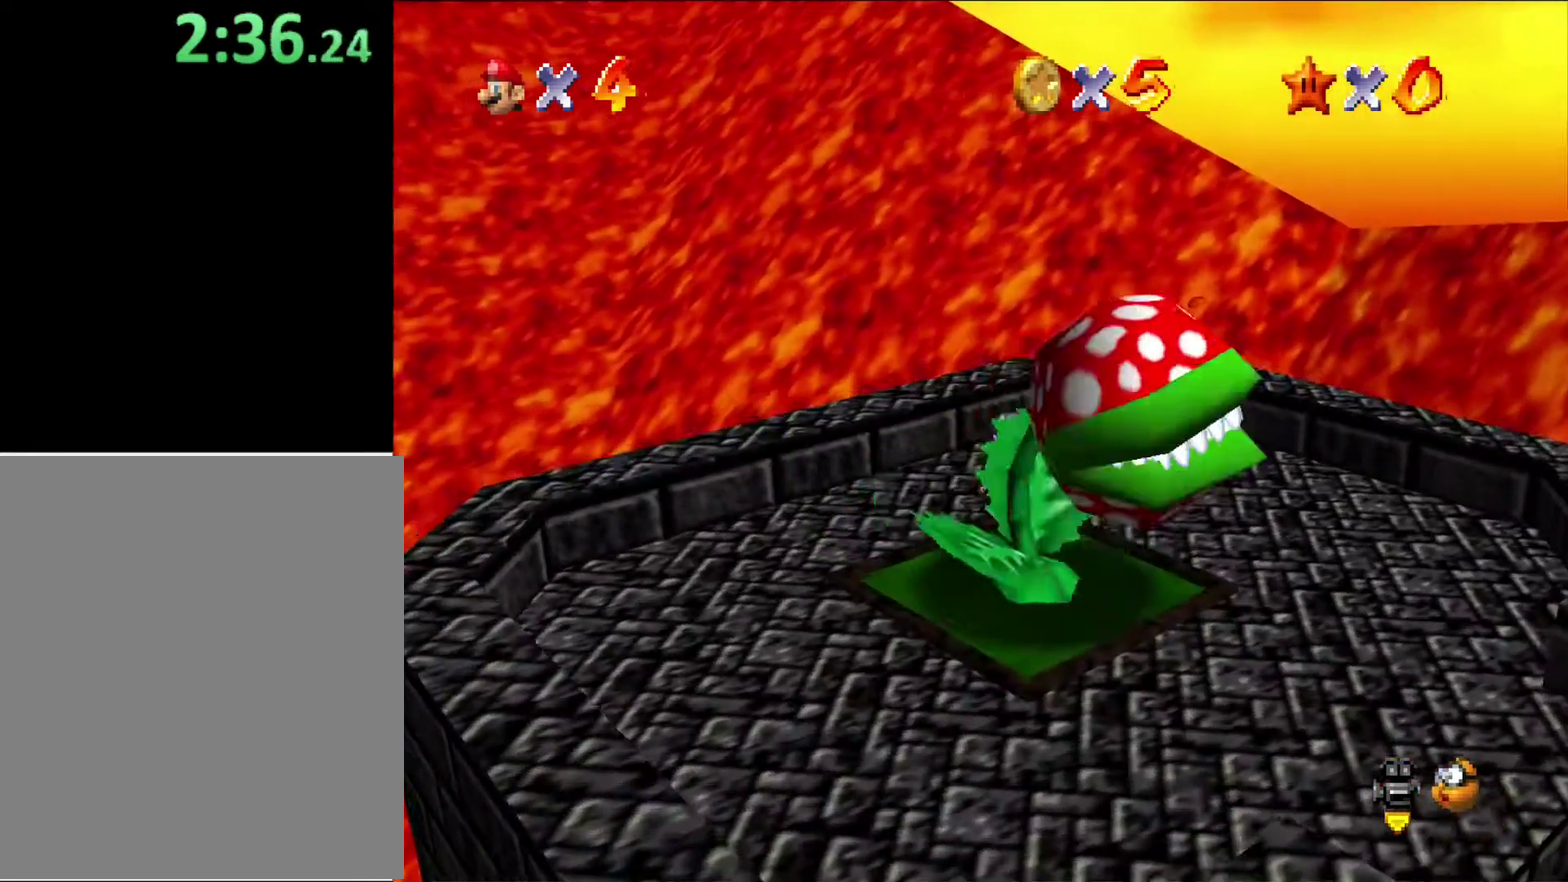
{"buttons": [], "left_stick": "up", "button_events": [[167, "A", "down"], [367, "A", "up"]]}
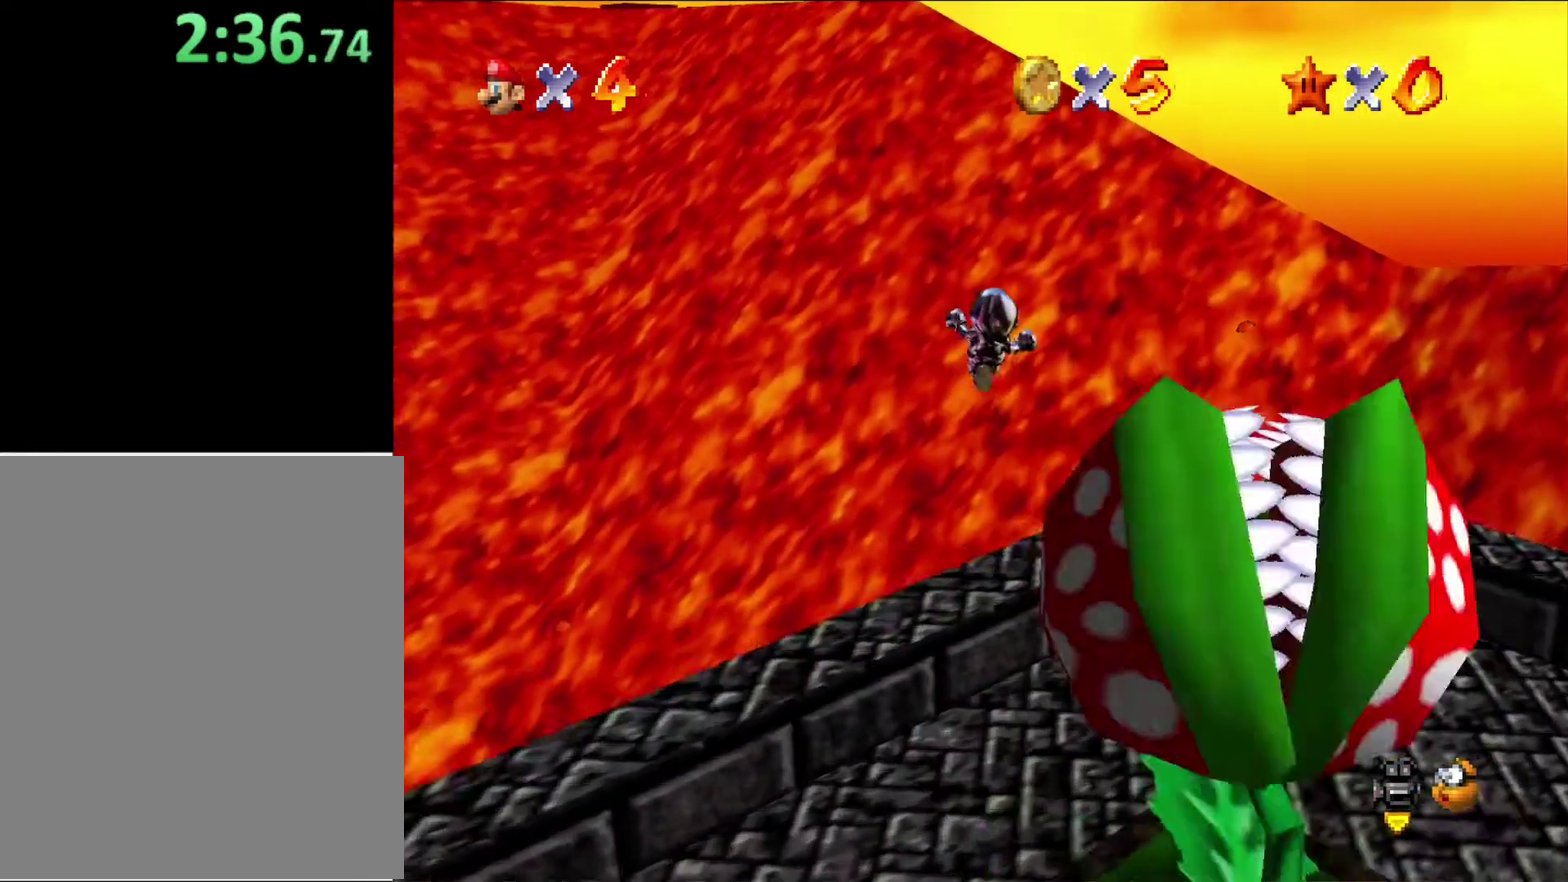
{"buttons": [], "left_stick": "up-left", "button_events": []}
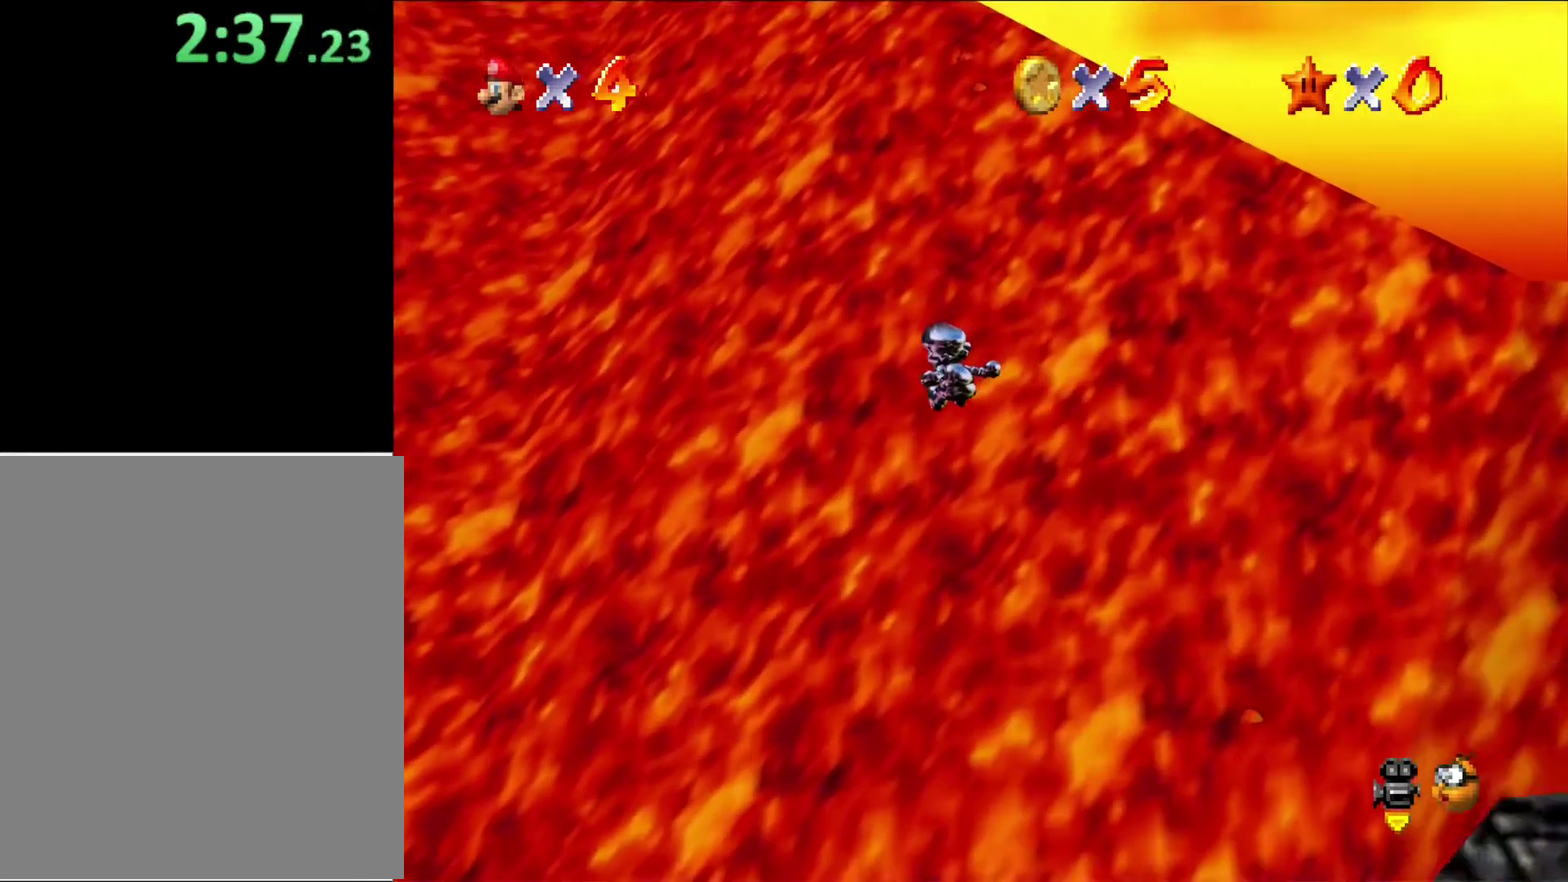
{"buttons": [], "left_stick": "up-left", "button_events": []}
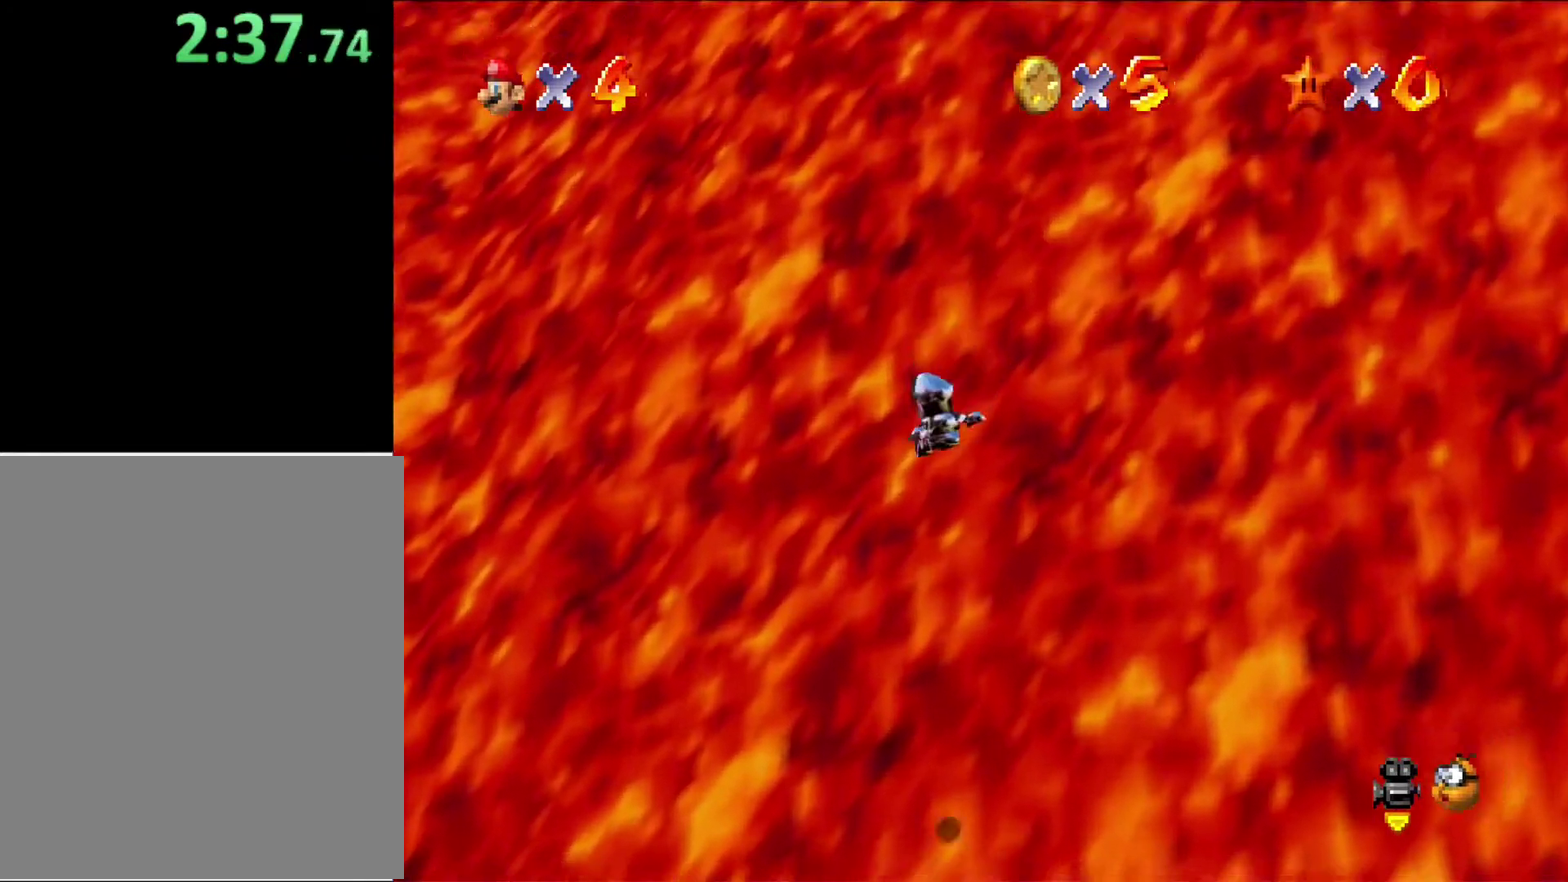
{"buttons": [], "left_stick": "up-left", "button_events": []}
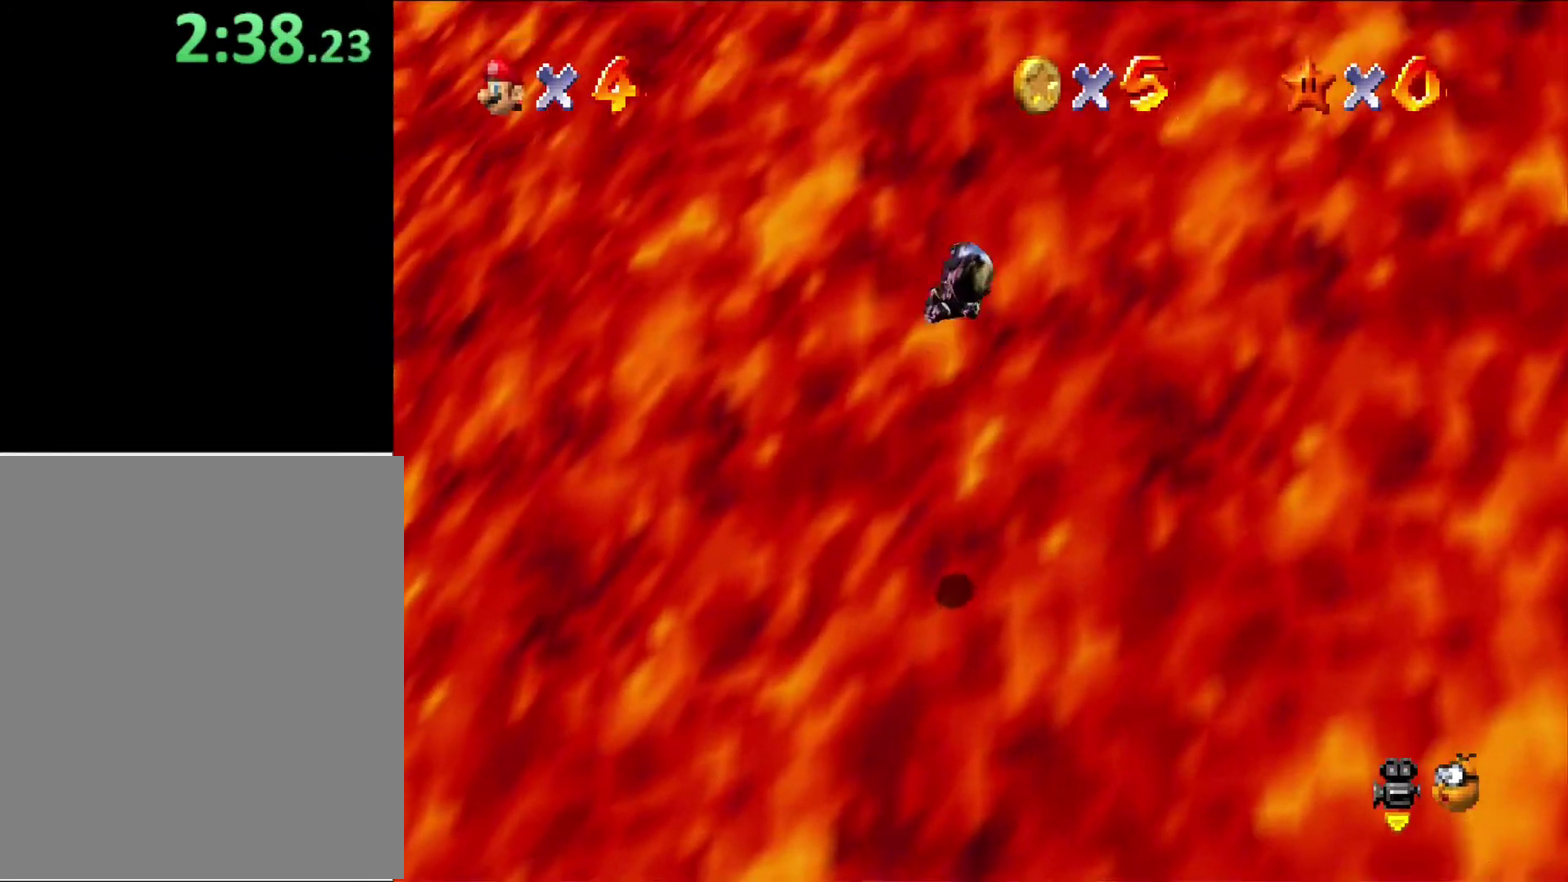
{"buttons": [], "left_stick": "up", "button_events": []}
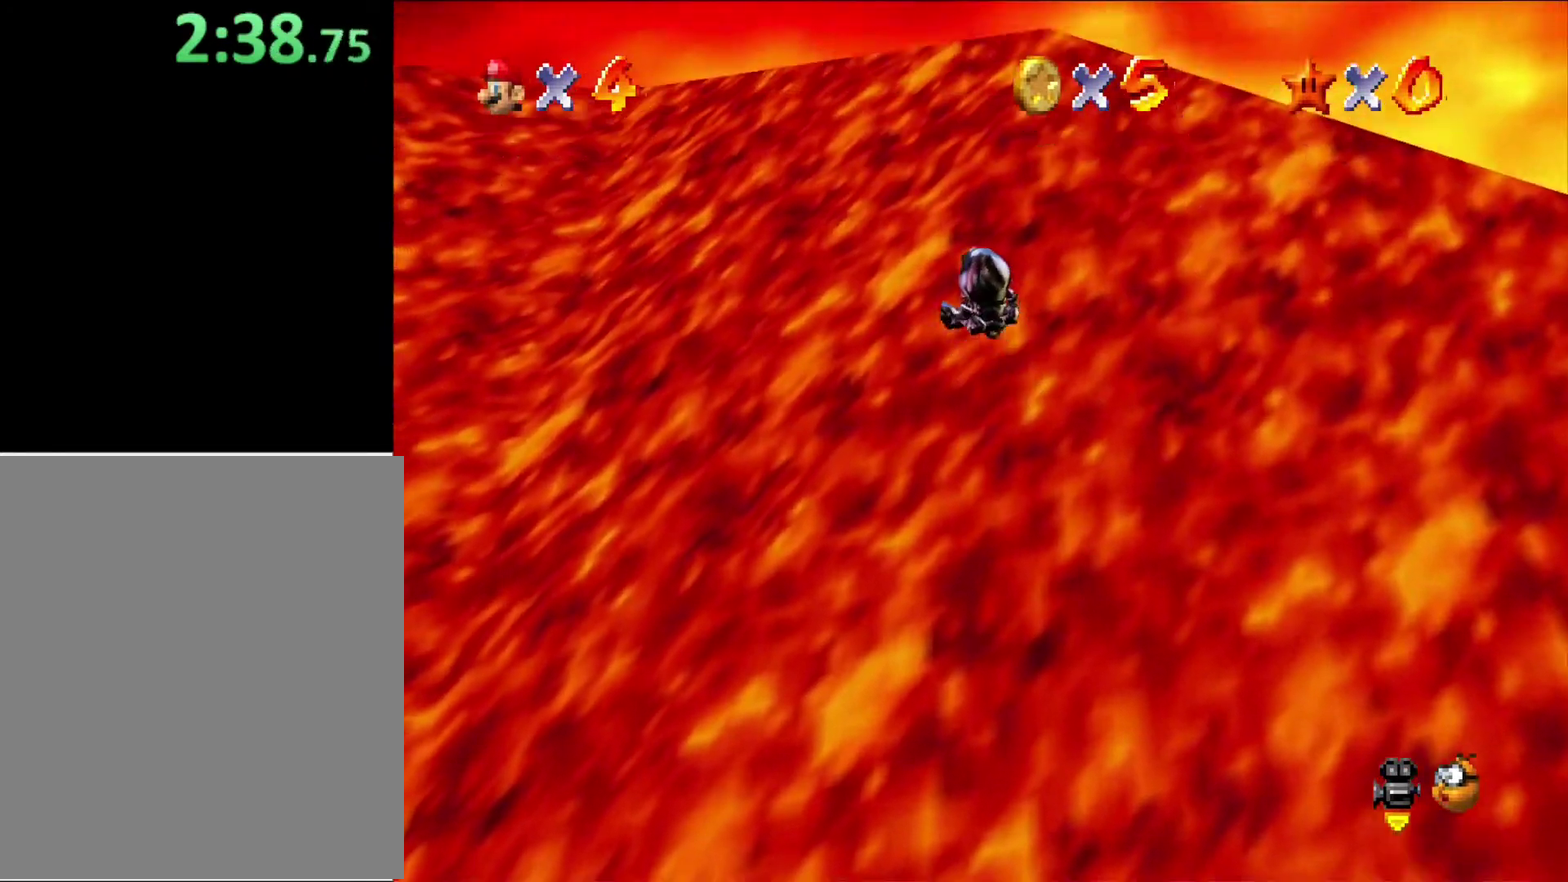
{"buttons": [], "left_stick": "up", "button_events": []}
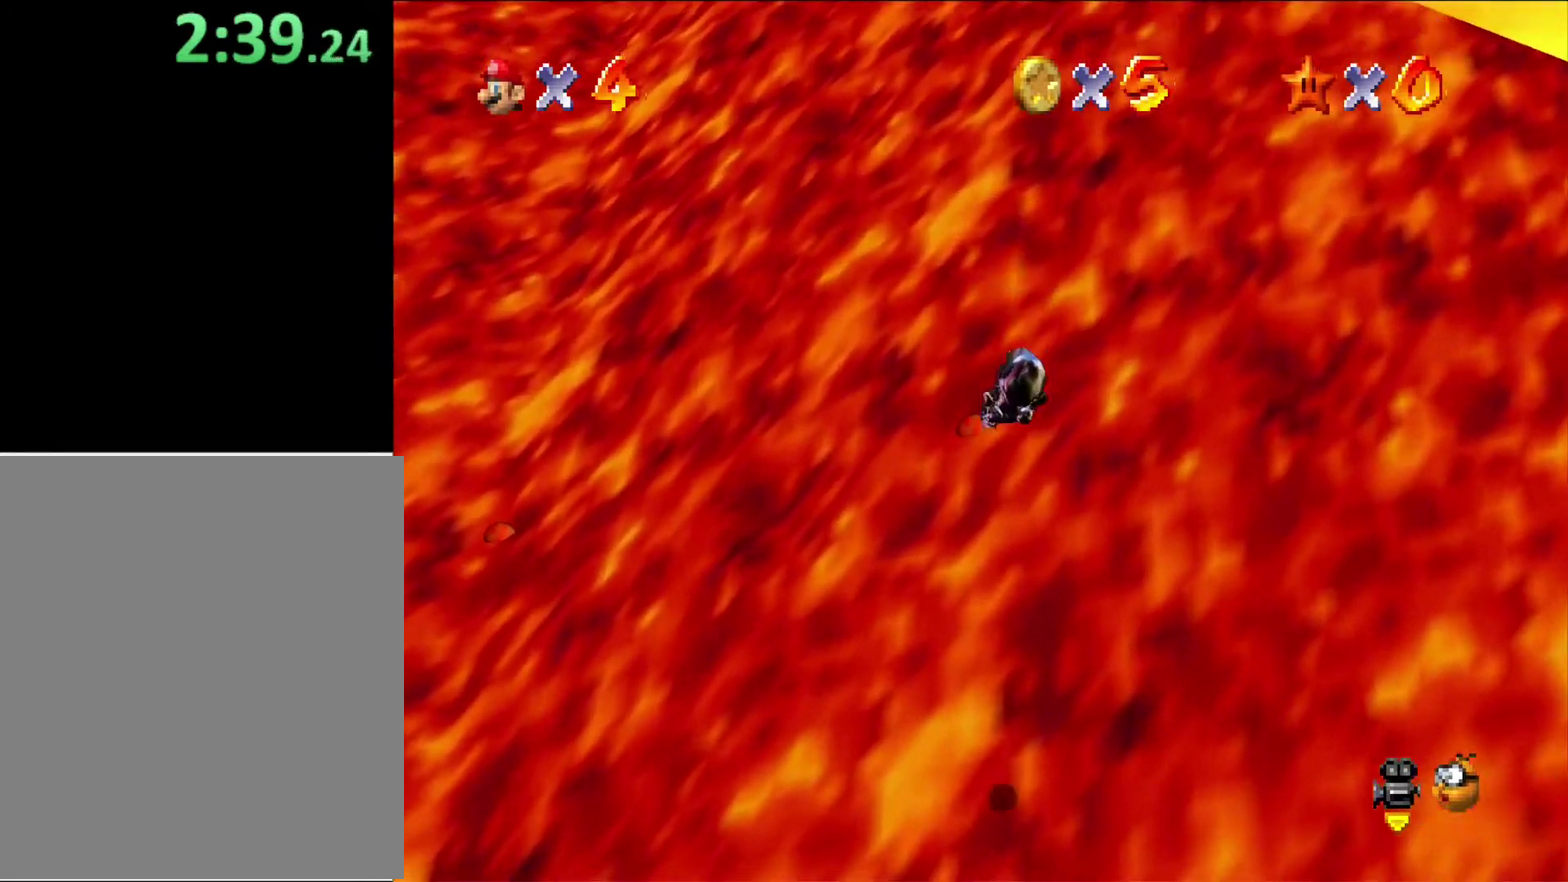
{"buttons": [], "left_stick": "up", "button_events": []}
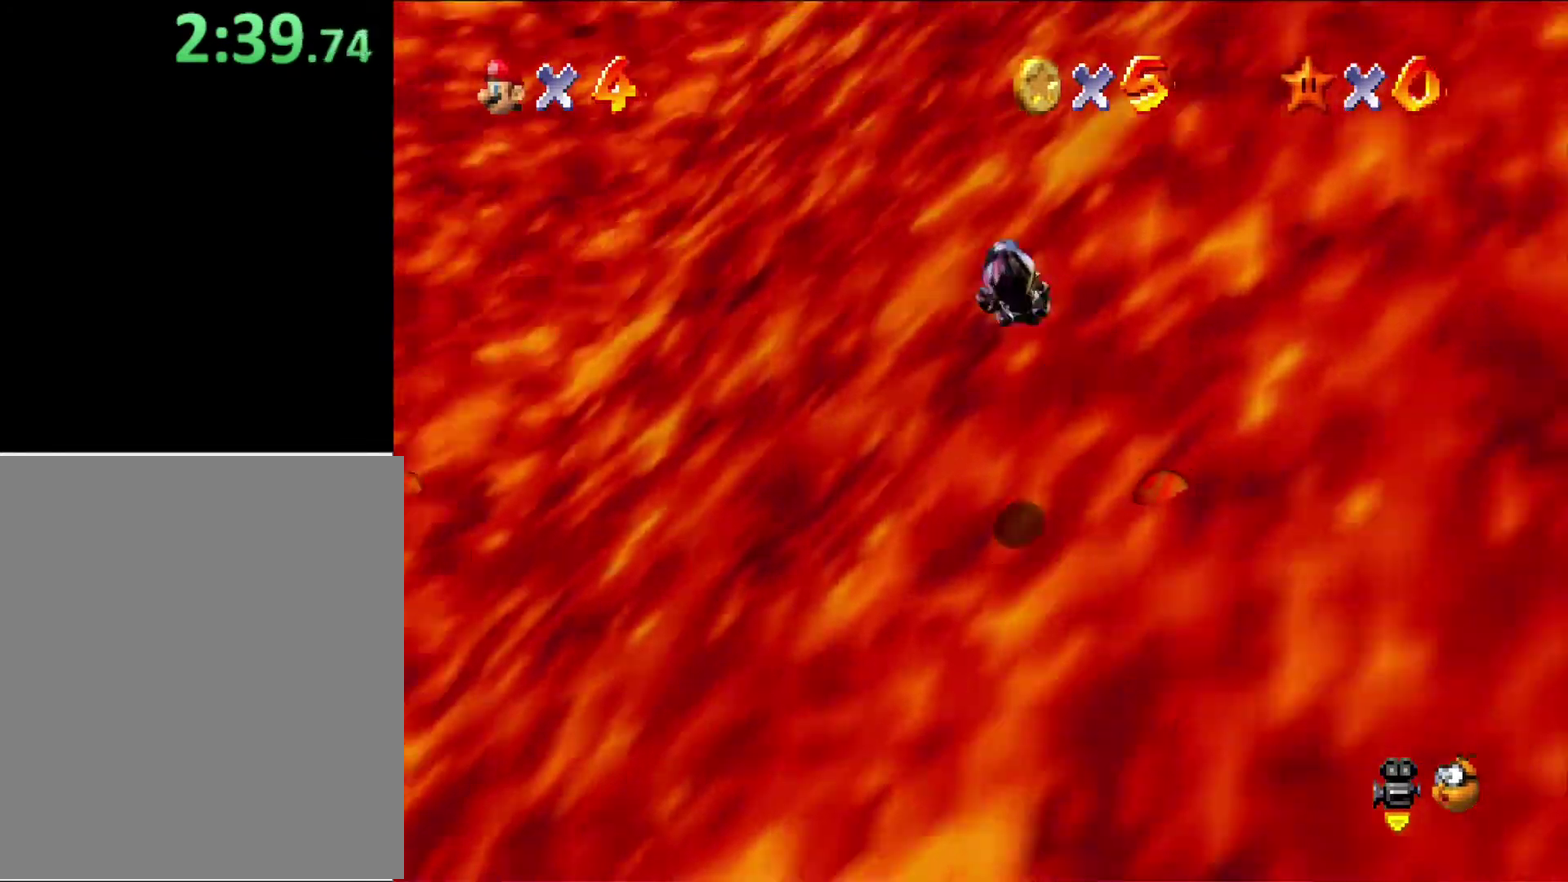
{"buttons": [], "left_stick": "up-right", "button_events": [[33, "C_RIGHT", "down"], [233, "C_RIGHT", "up"]]}
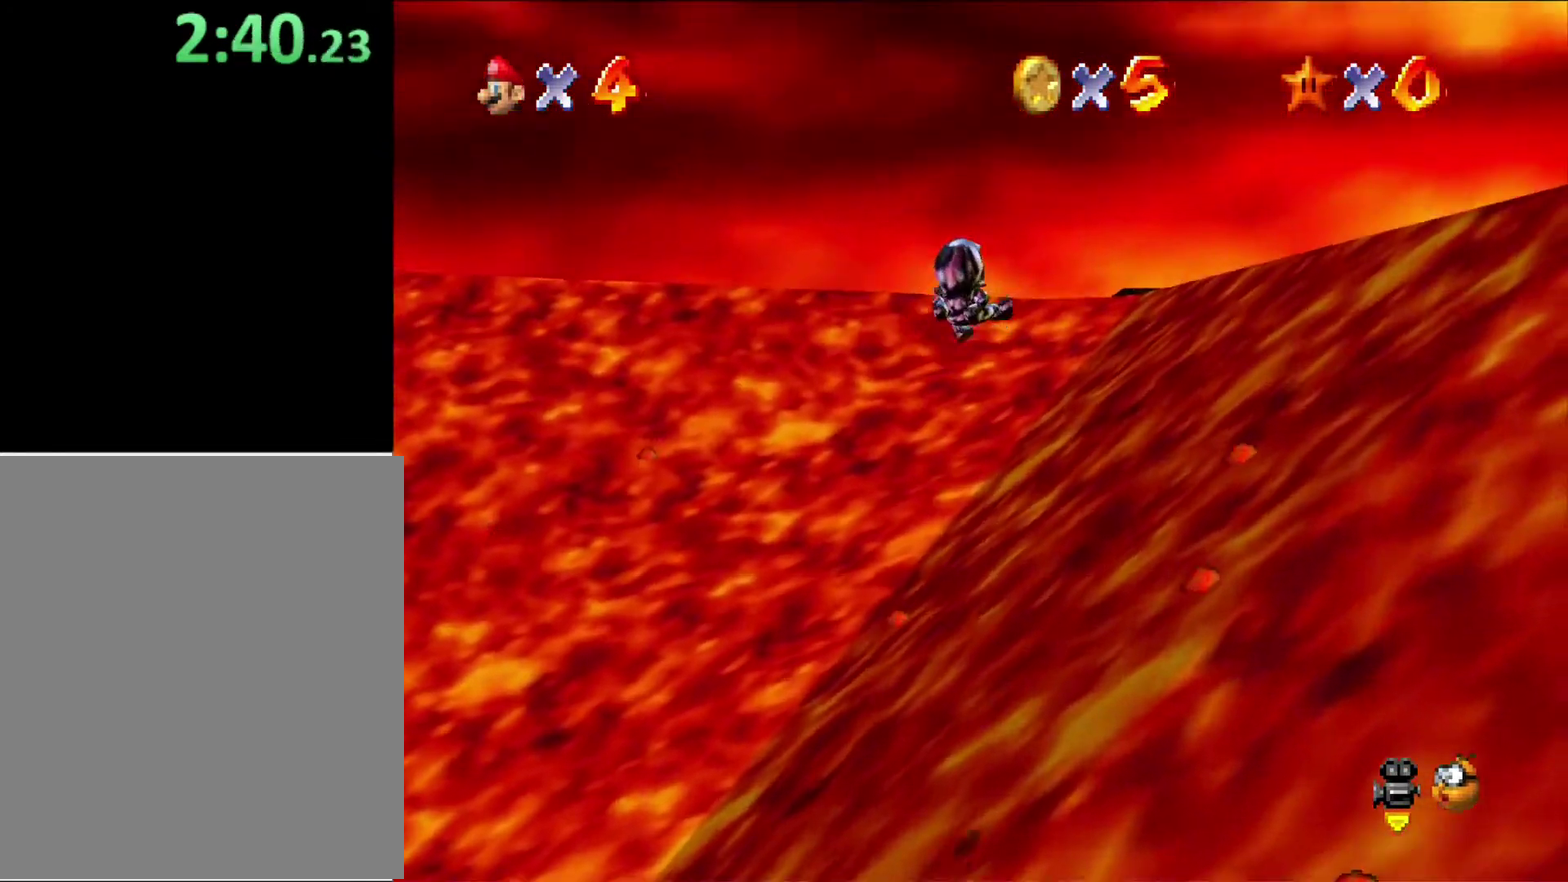
{"buttons": [], "left_stick": "up", "button_events": []}
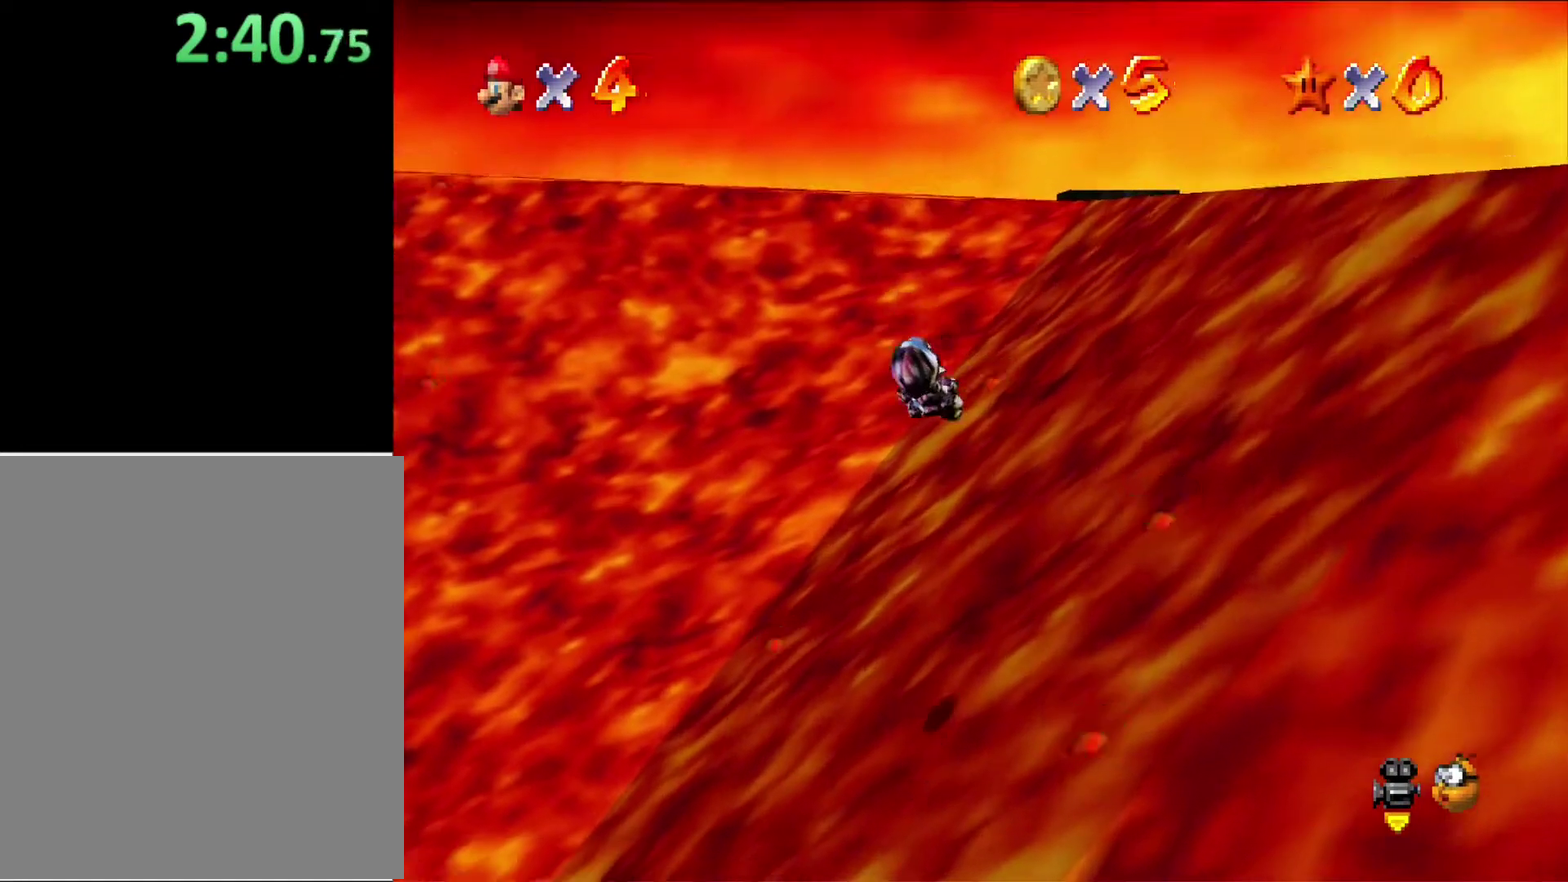
{"buttons": [], "left_stick": "up", "button_events": []}
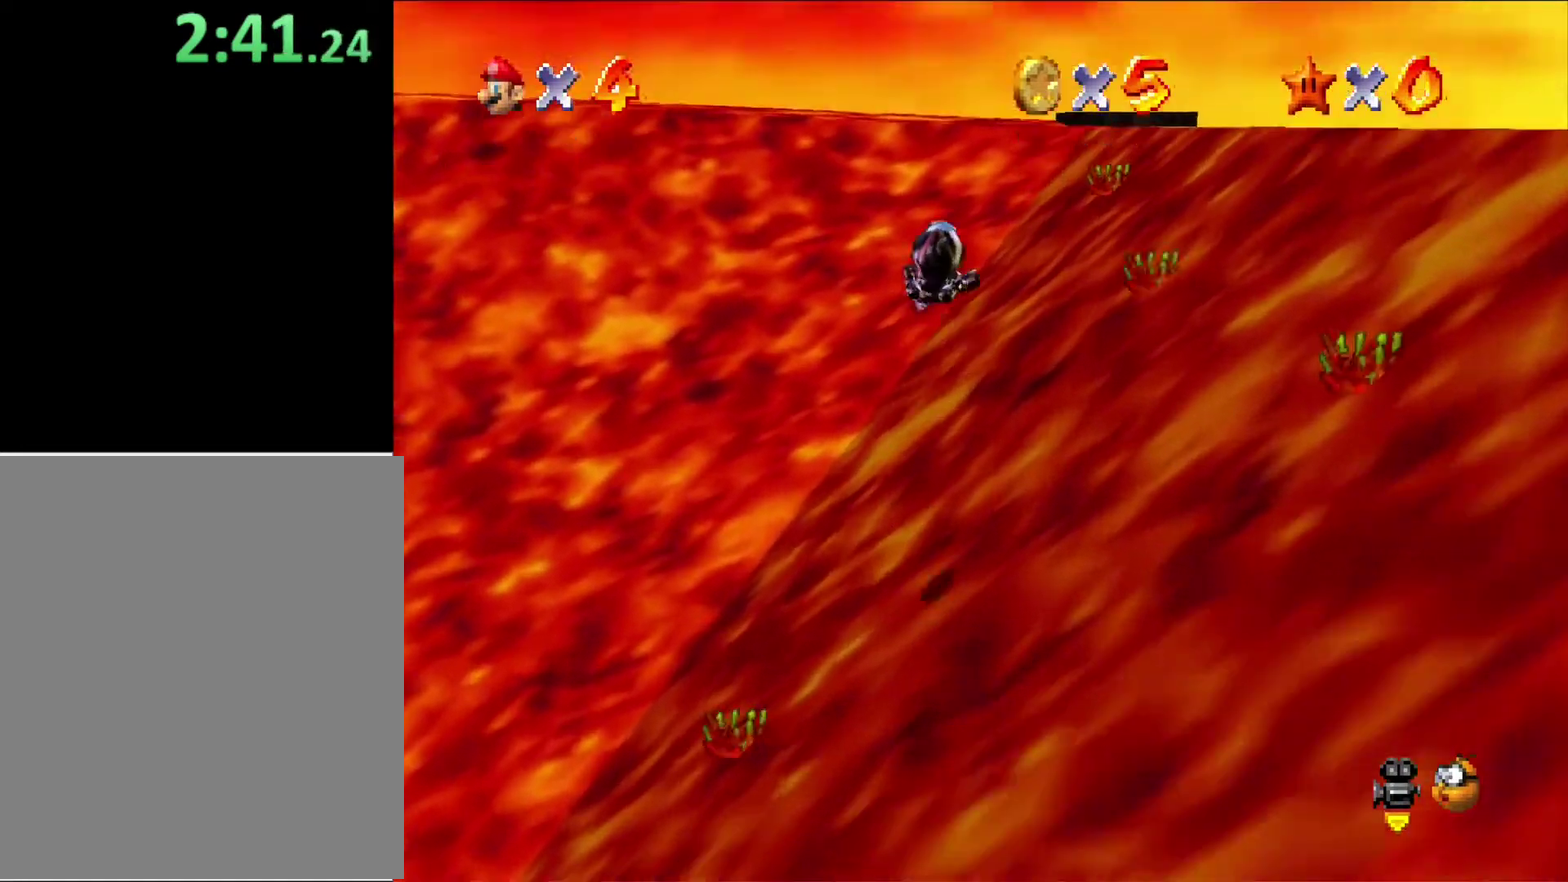
{"buttons": [], "left_stick": "up", "button_events": []}
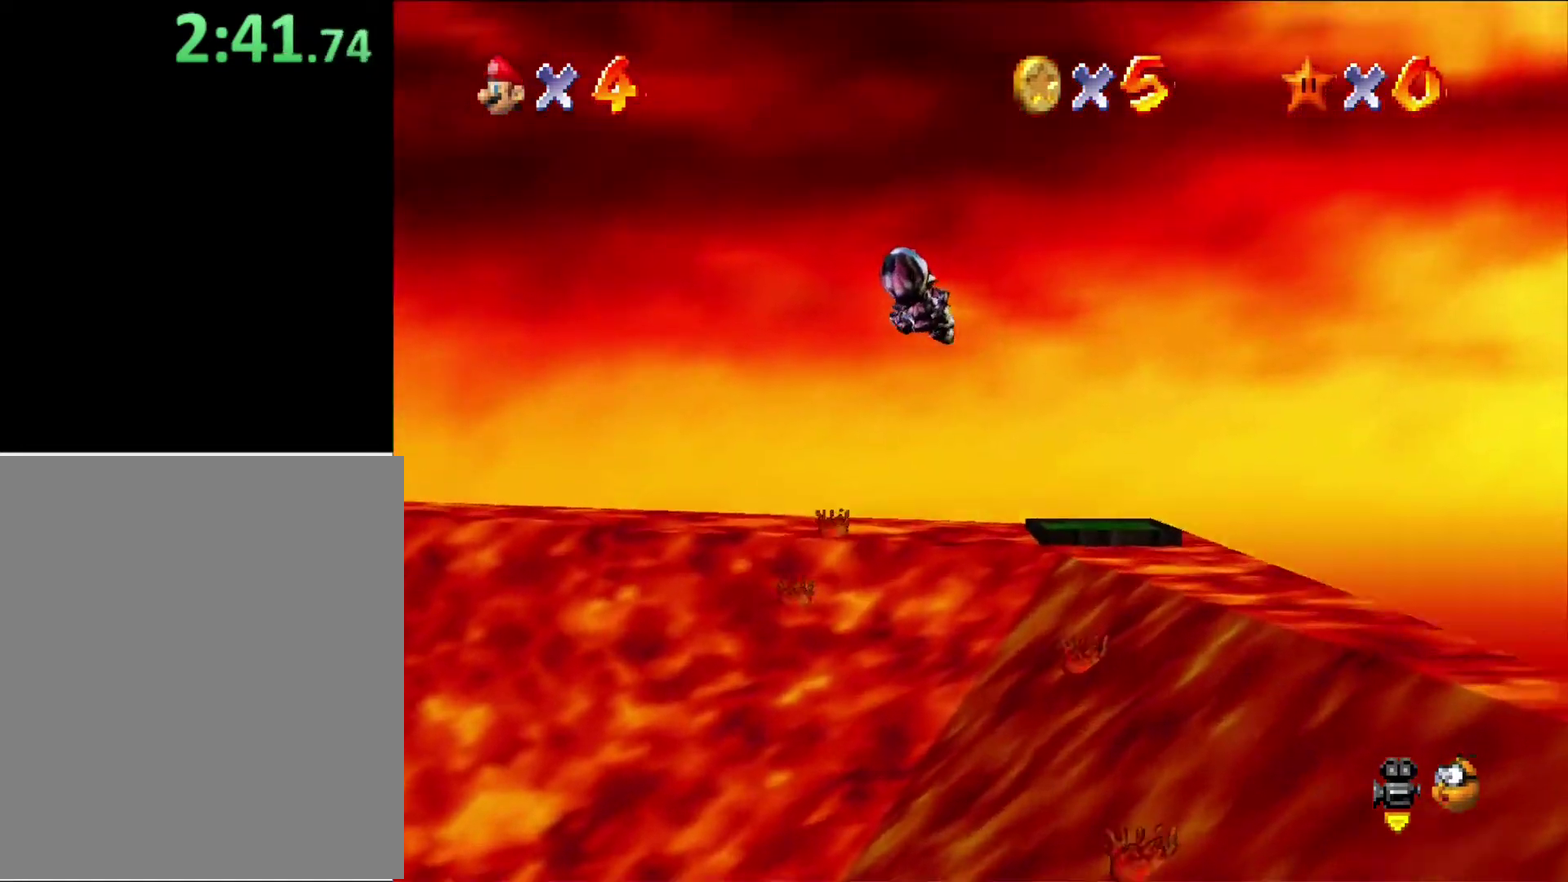
{"buttons": [], "left_stick": "center", "button_events": []}
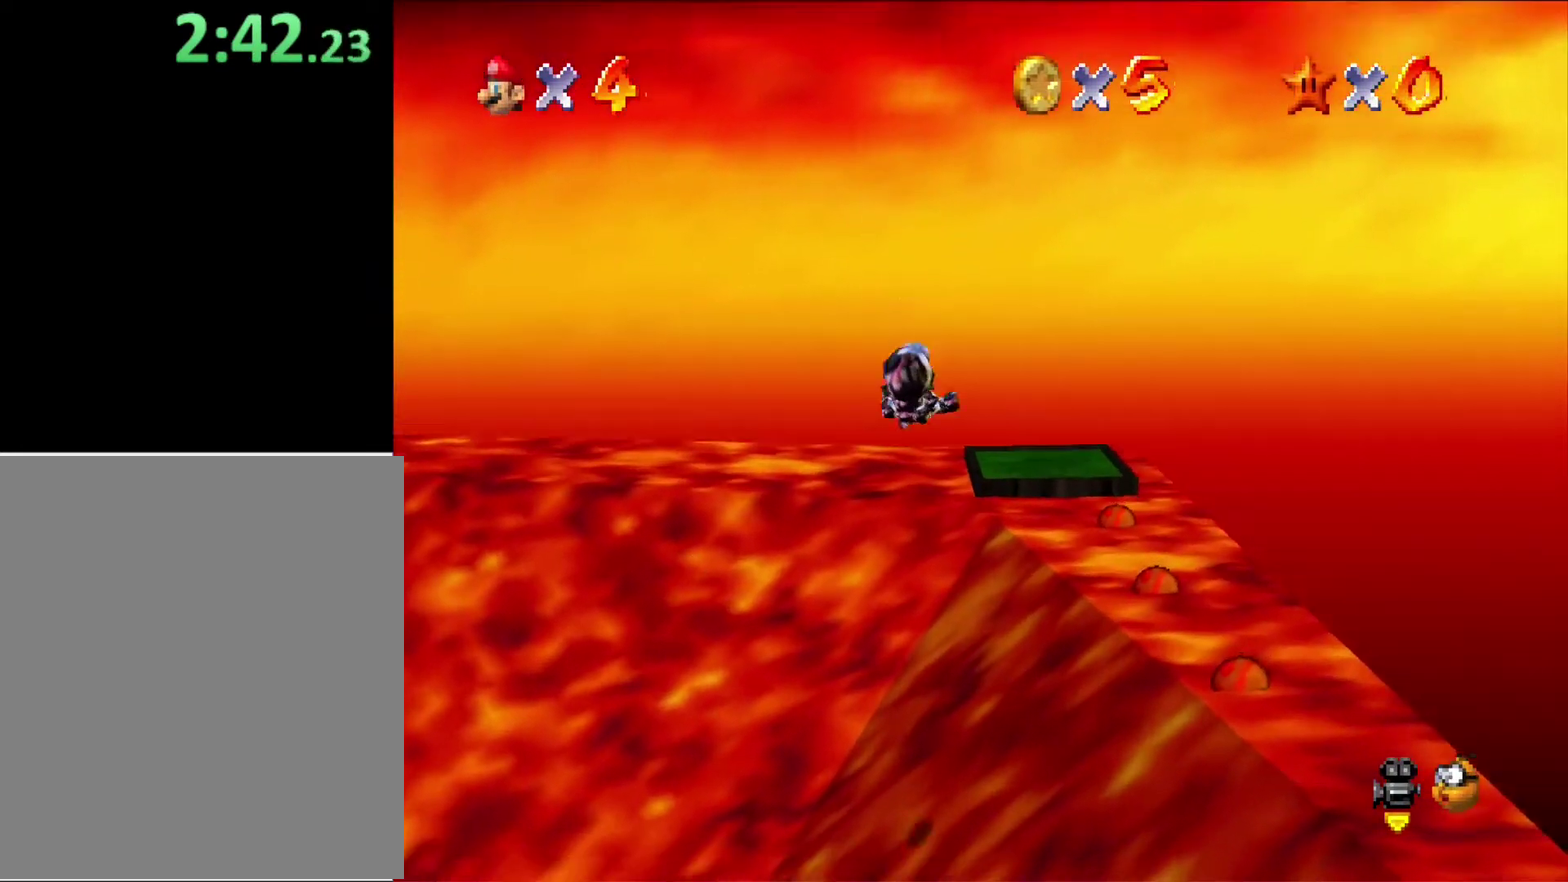
{"buttons": [], "left_stick": "center", "button_events": []}
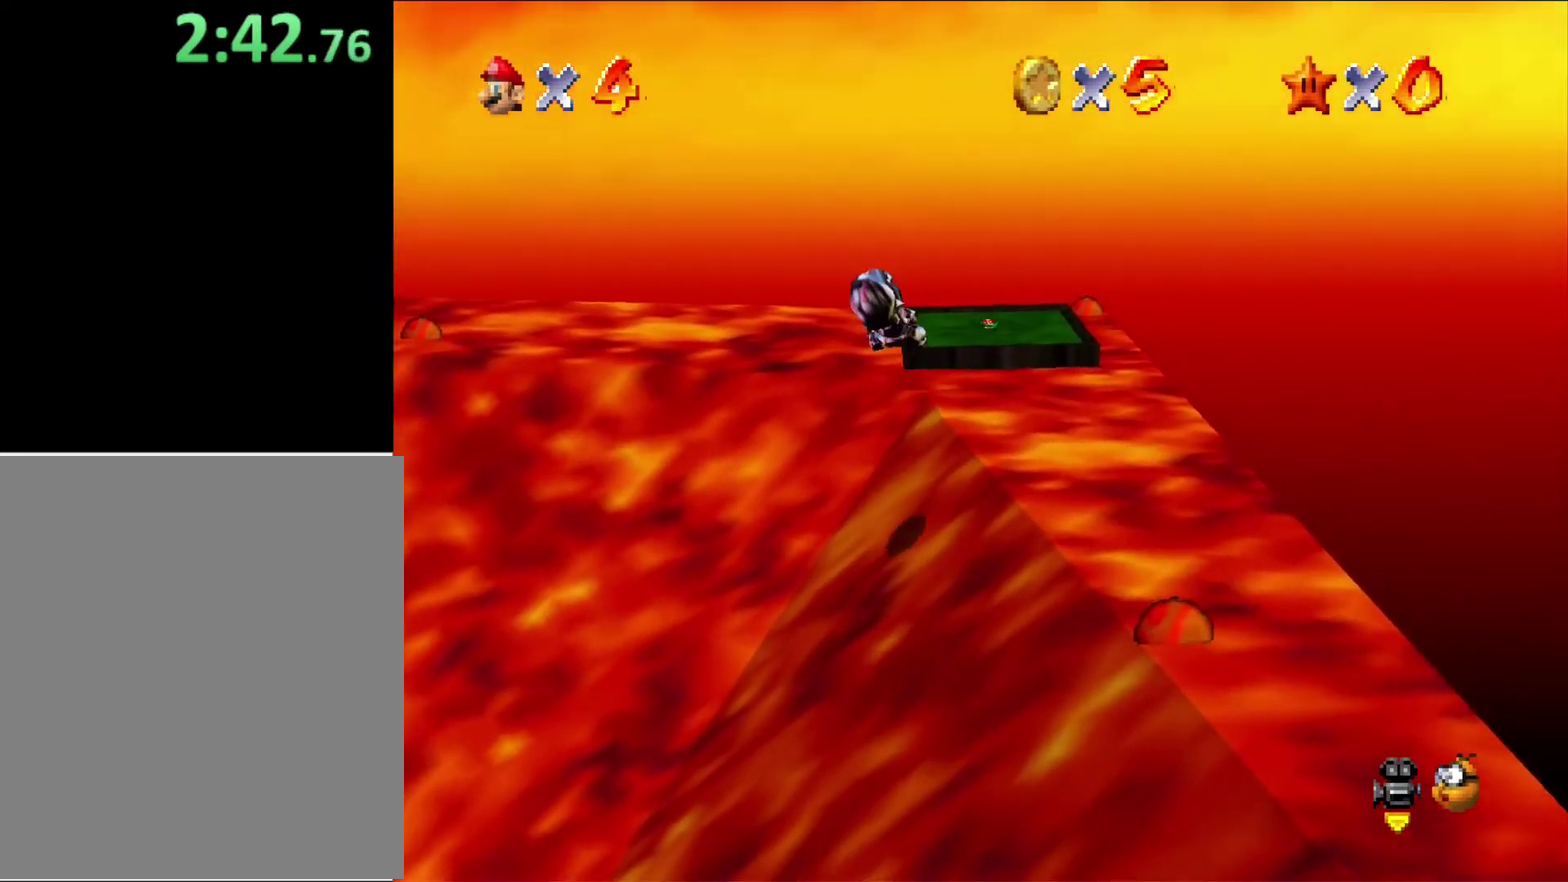
{"buttons": [], "left_stick": "center", "button_events": [[133, "C_RIGHT", "down"], [267, "C_RIGHT", "up"]]}
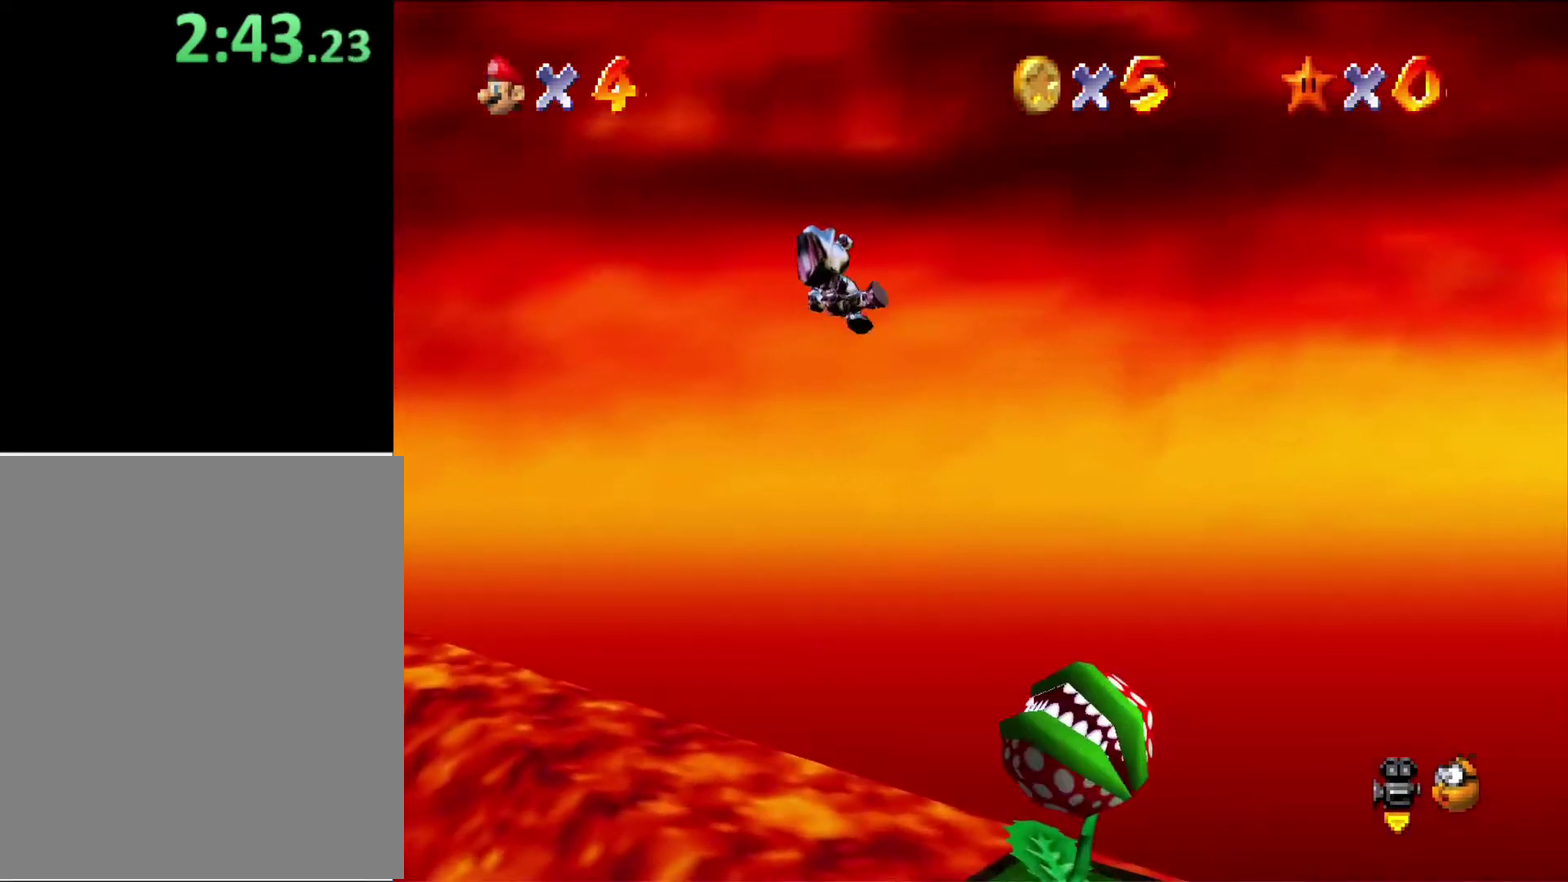
{"buttons": [], "left_stick": "left", "button_events": []}
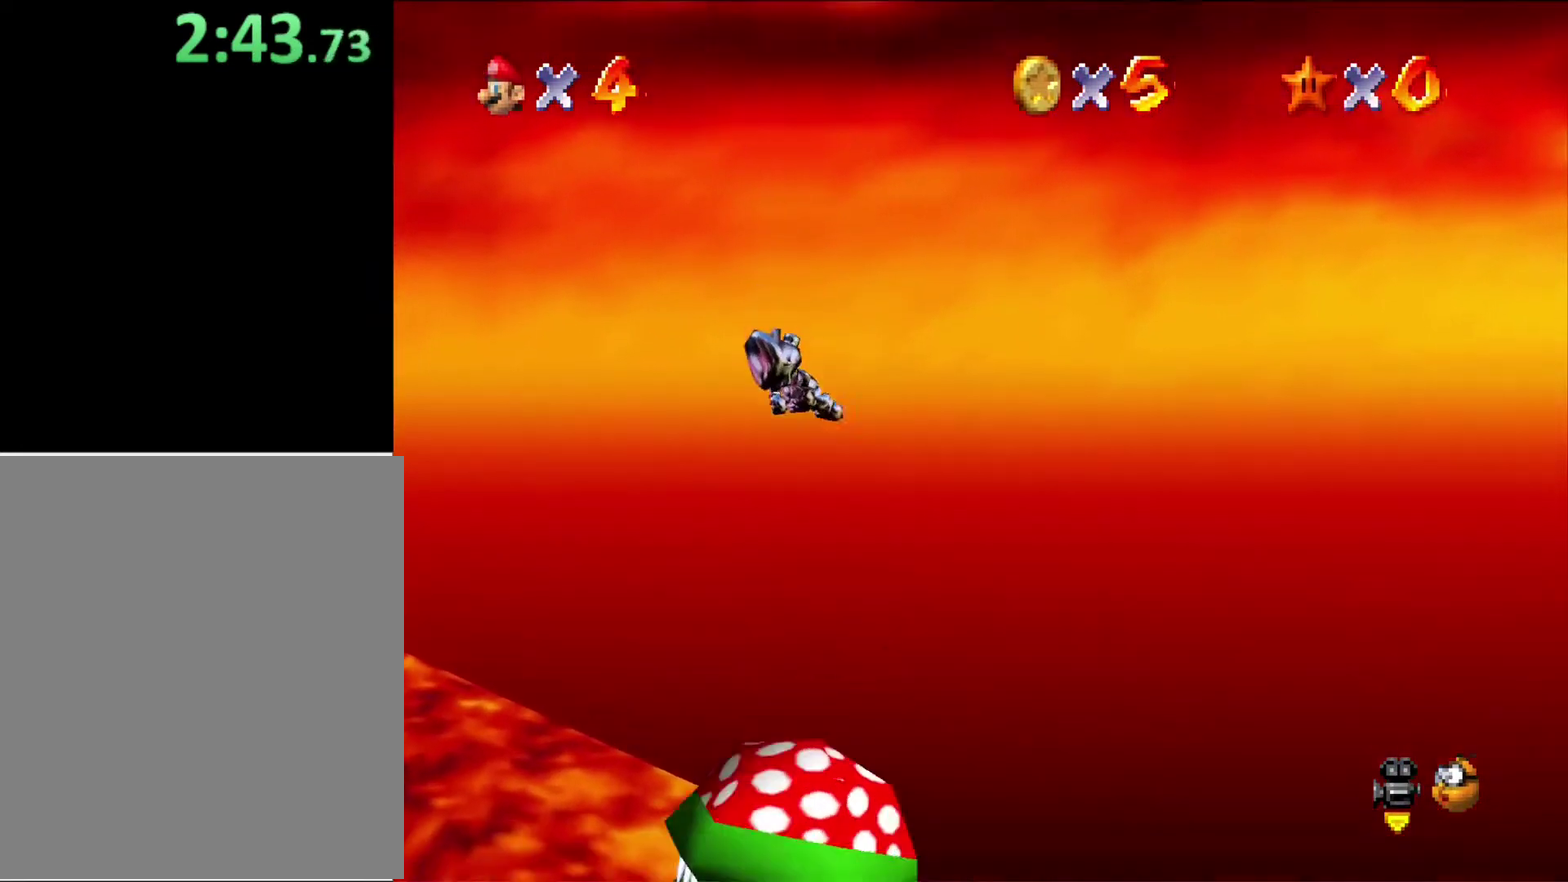
{"buttons": [], "left_stick": "left", "button_events": []}
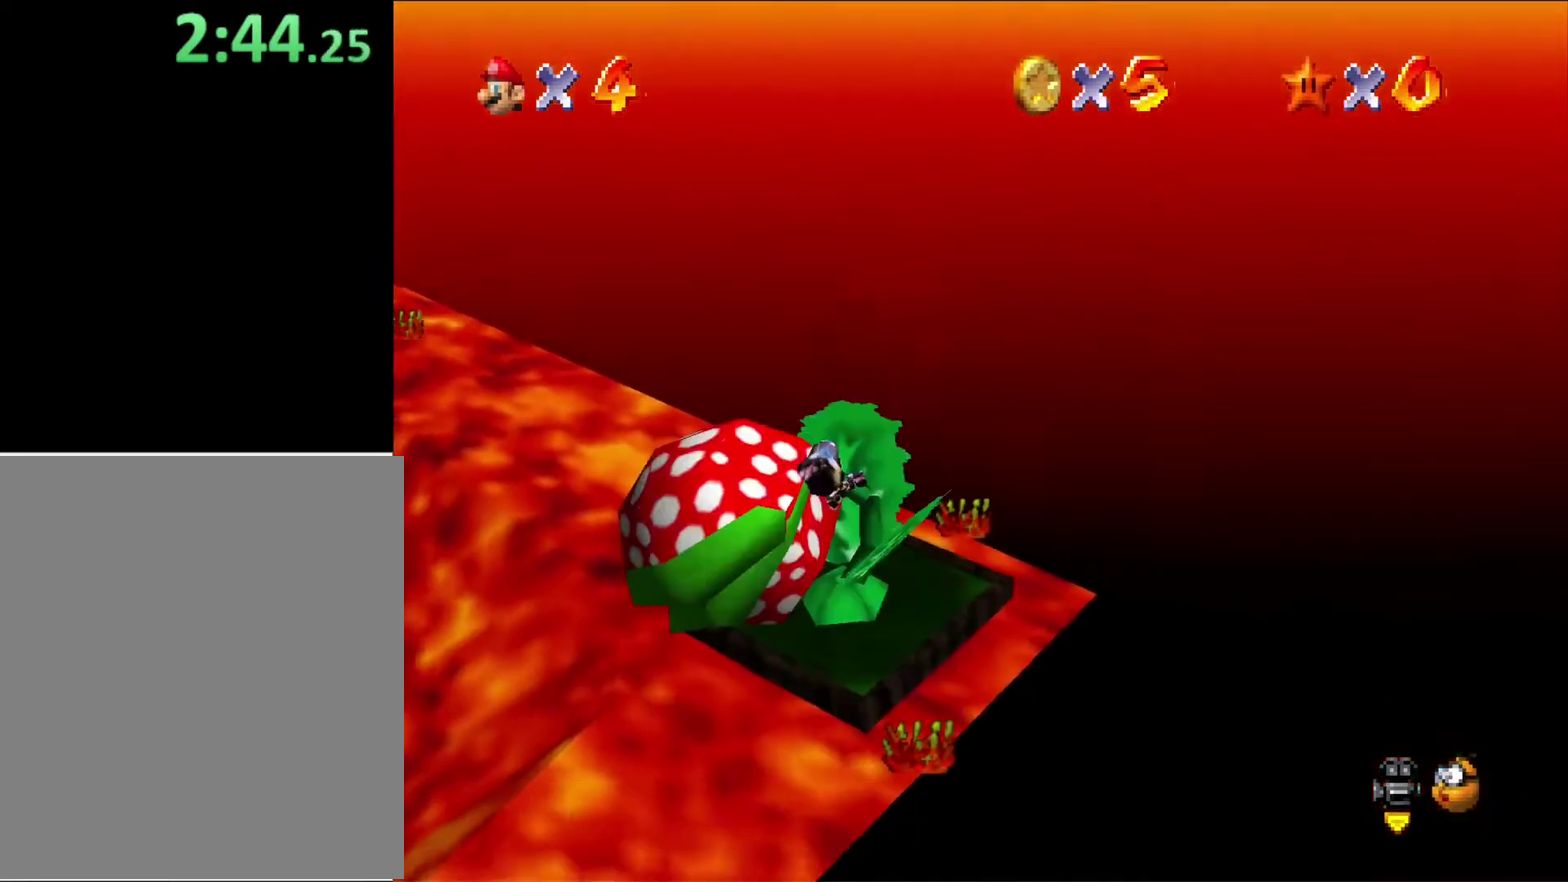
{"buttons": [], "left_stick": "up-left", "button_events": [[67, "C_RIGHT", "down"], [233, "C_RIGHT", "up"]]}